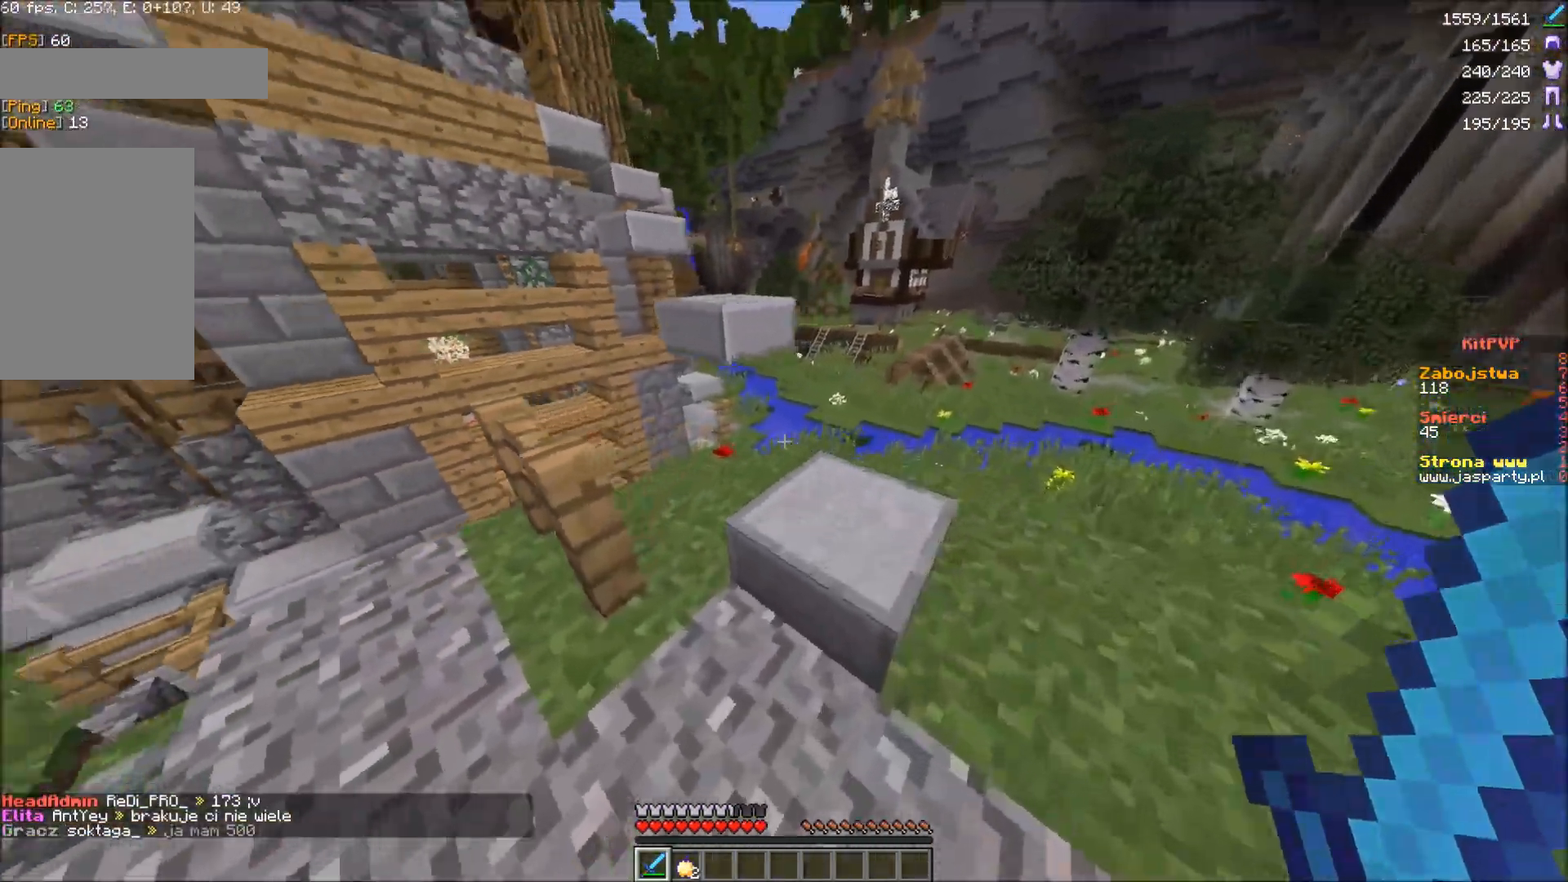
Gameplay with keyboard and mouse; each line is a JSON object with the keys and mouse buttons held at the frame after it. "events" lists presses ("down") and releases ("up") of "a", "d", "s", "w" and "mouse_right" between this image and that frame as [ms after this image, input, new state], when the widget could be followed in between; "mouse_left" appears only as held states. "mouse_left", "mouse_right" = the "left", "right" buttons of the "mouse" list. No other keys are recorded. Fast repeated clicks can show as one long hold. Mouse movement is not recorded.
{"keys": ["w"], "mouse": [], "events": [[17, "d", "up"]]}
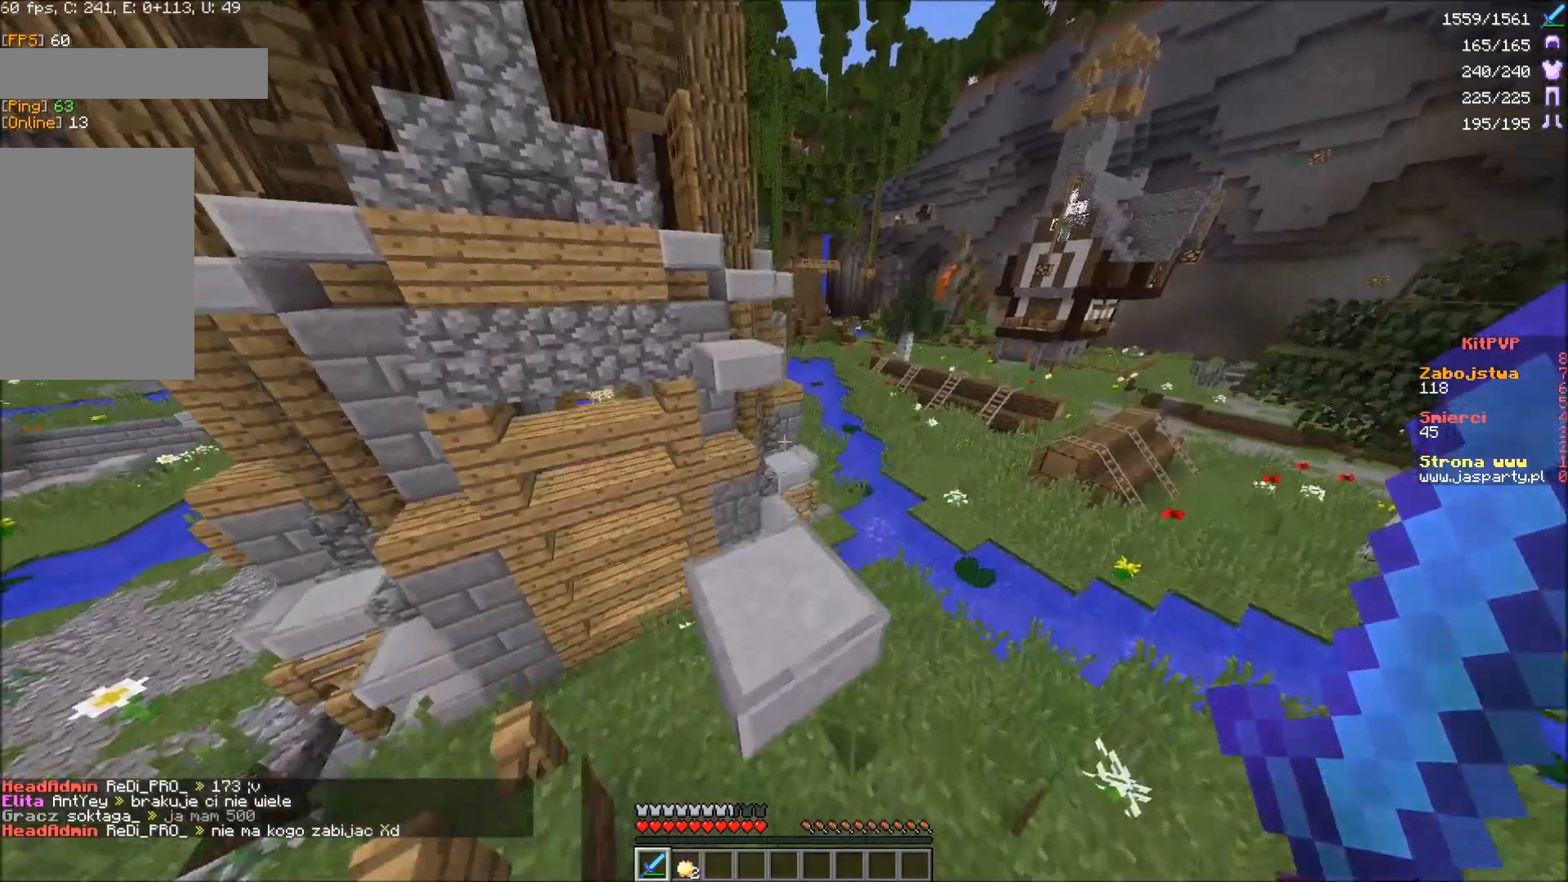
{"keys": ["w"], "mouse": [], "events": [[100, "w", "up"], [500, "w", "down"]]}
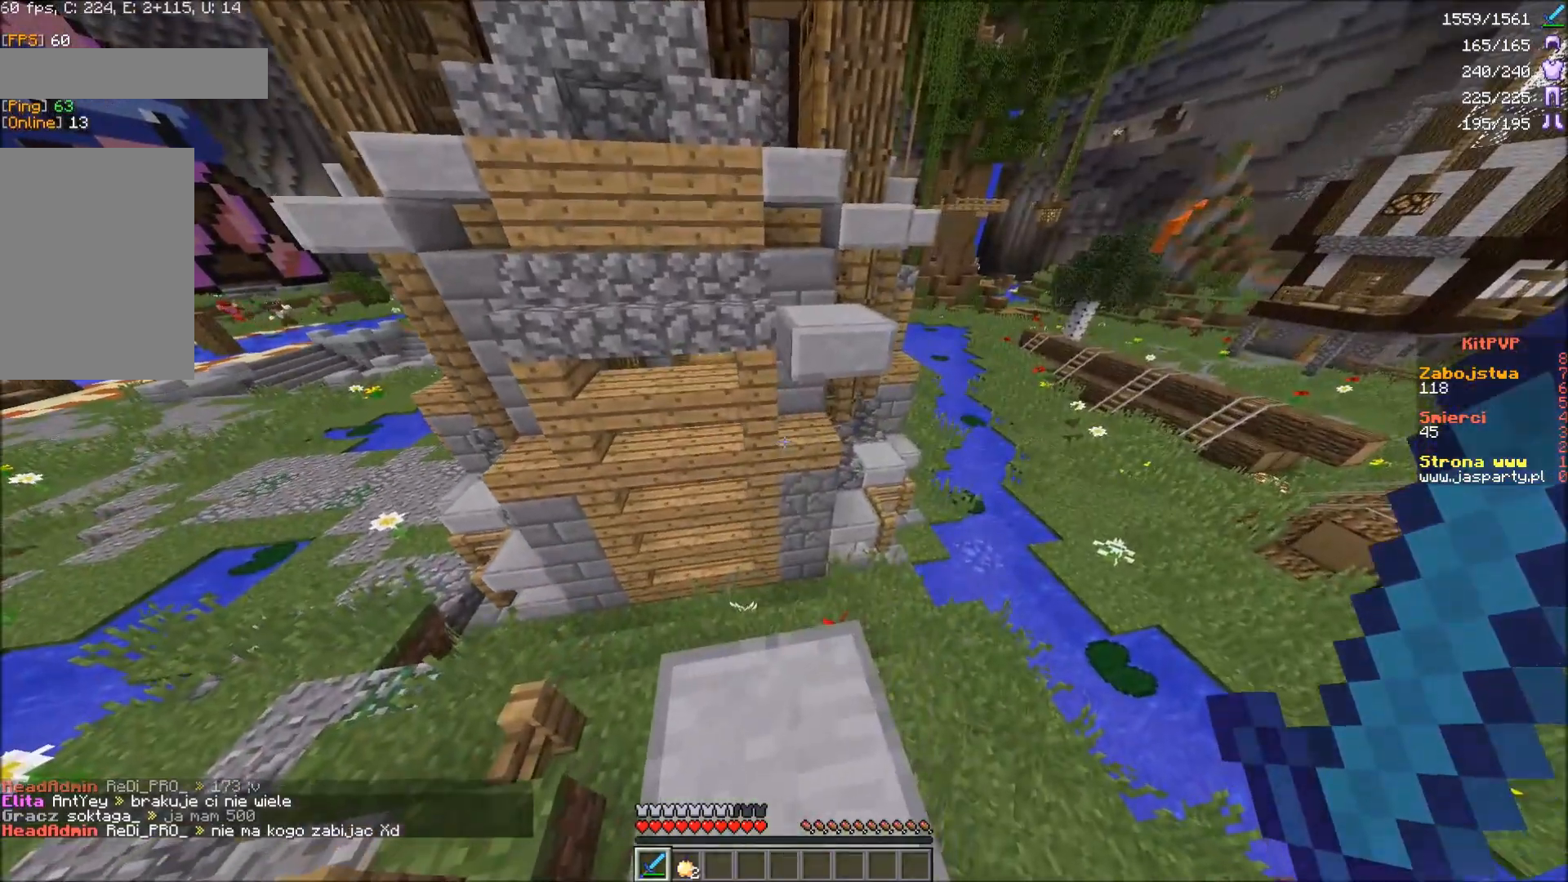
{"keys": [], "mouse": [], "events": [[283, "w", "up"]]}
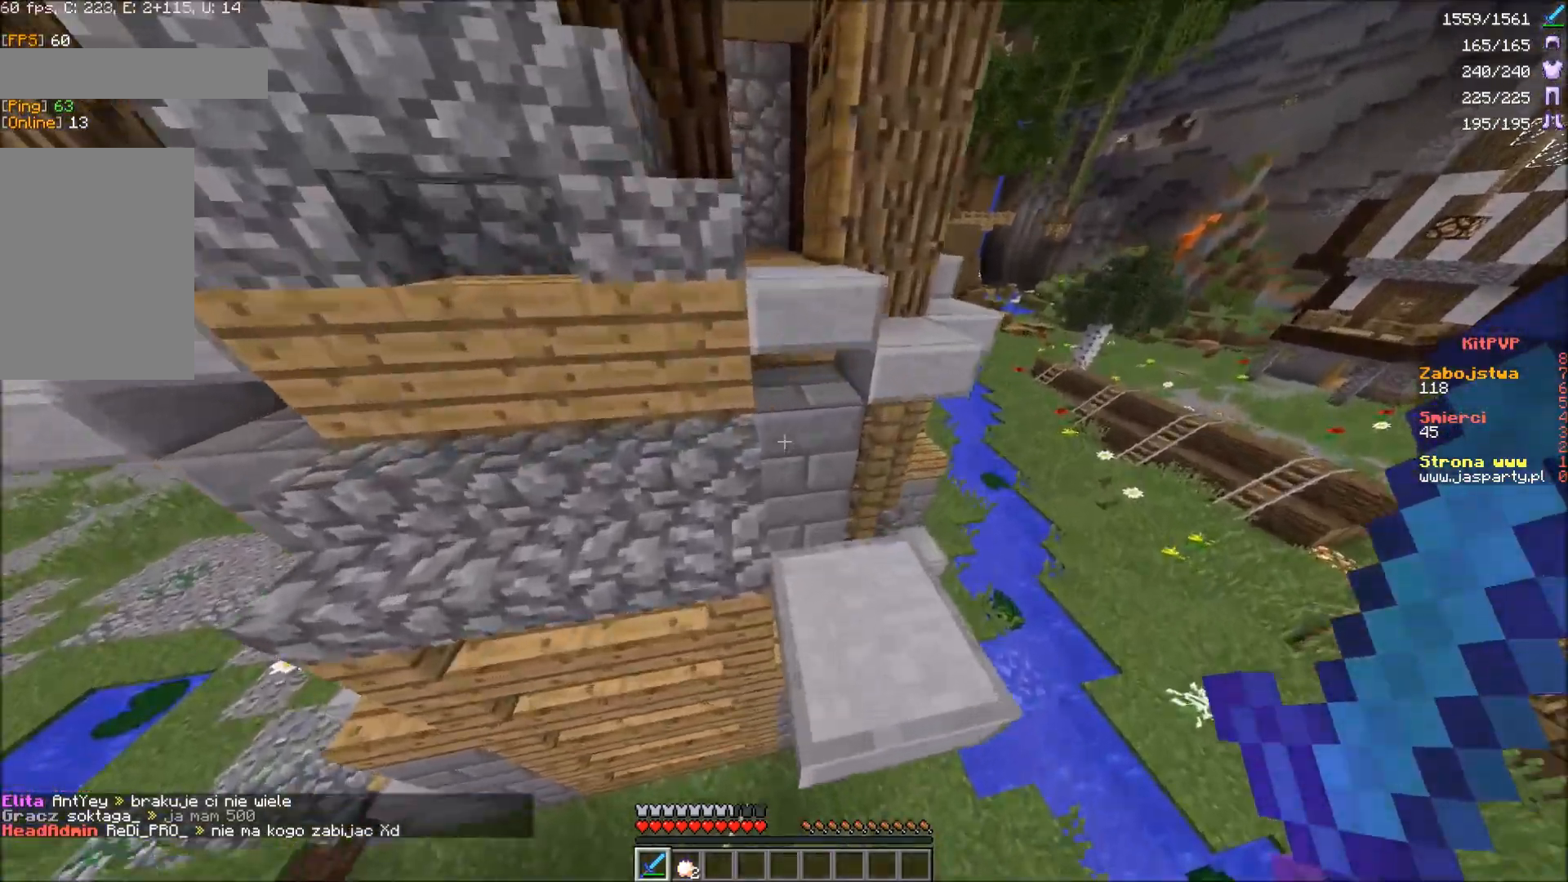
{"keys": [], "mouse": [], "events": [[417, "d", "down"], [500, "d", "up"]]}
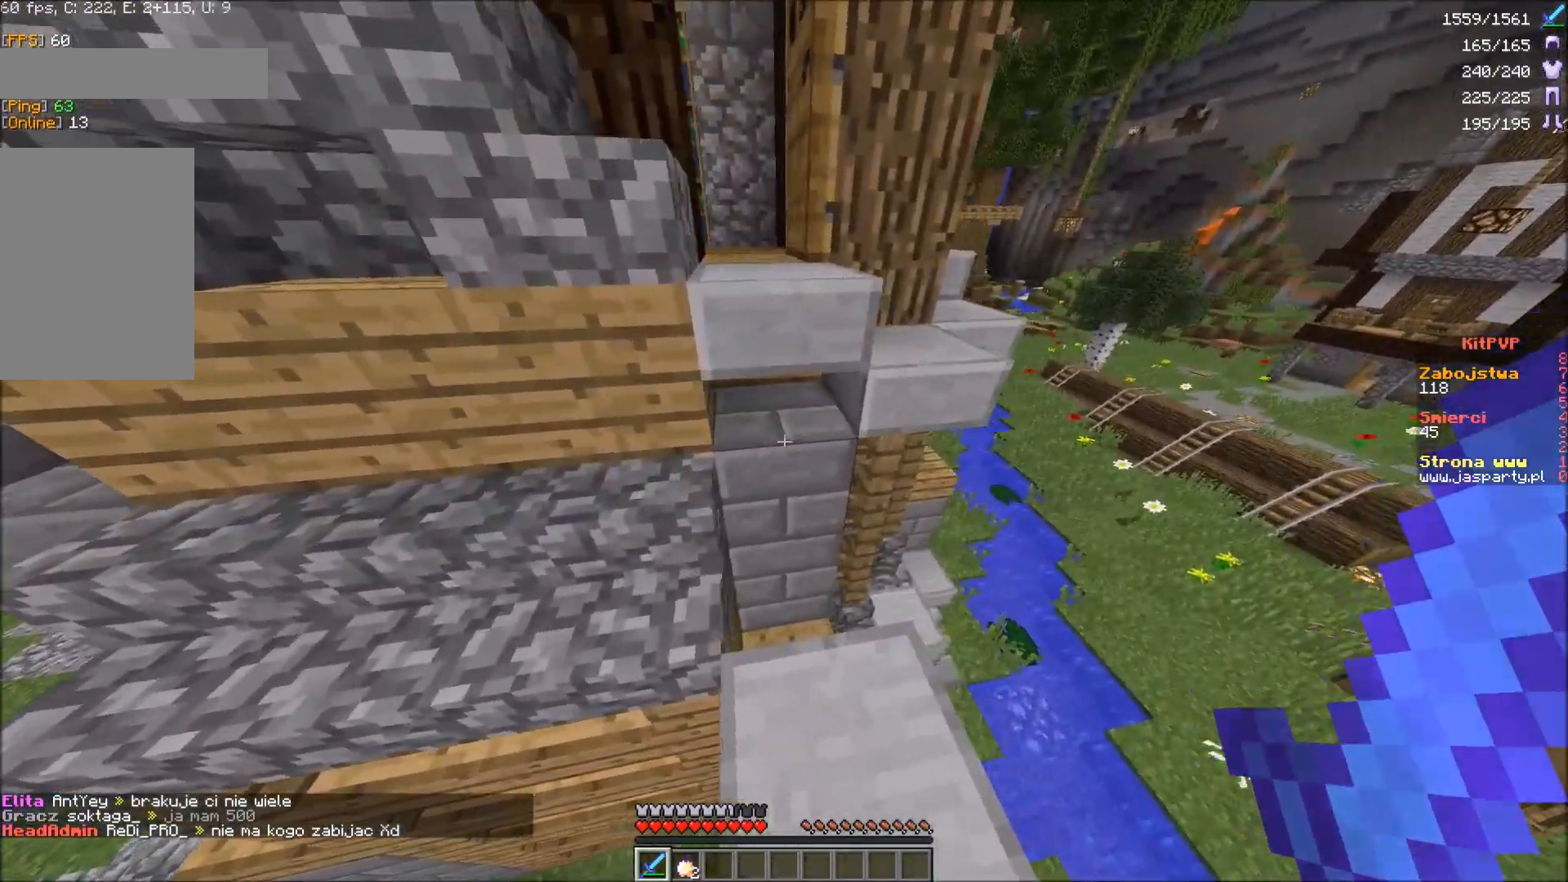
{"keys": ["w"], "mouse": [], "events": [[250, "w", "down"]]}
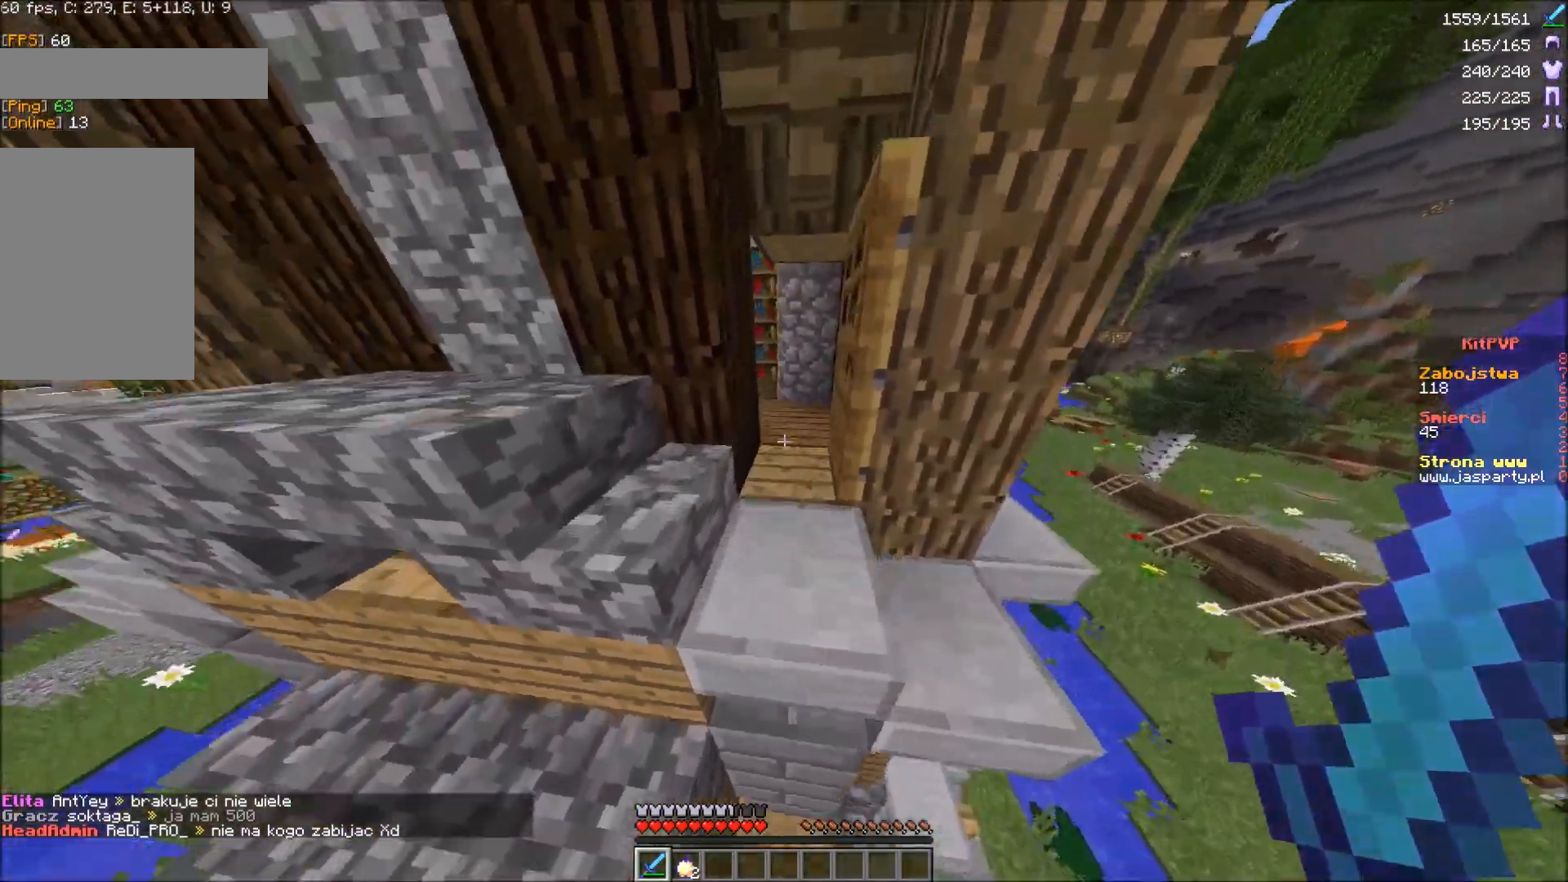
{"keys": [], "mouse": [], "events": [[500, "w", "up"]]}
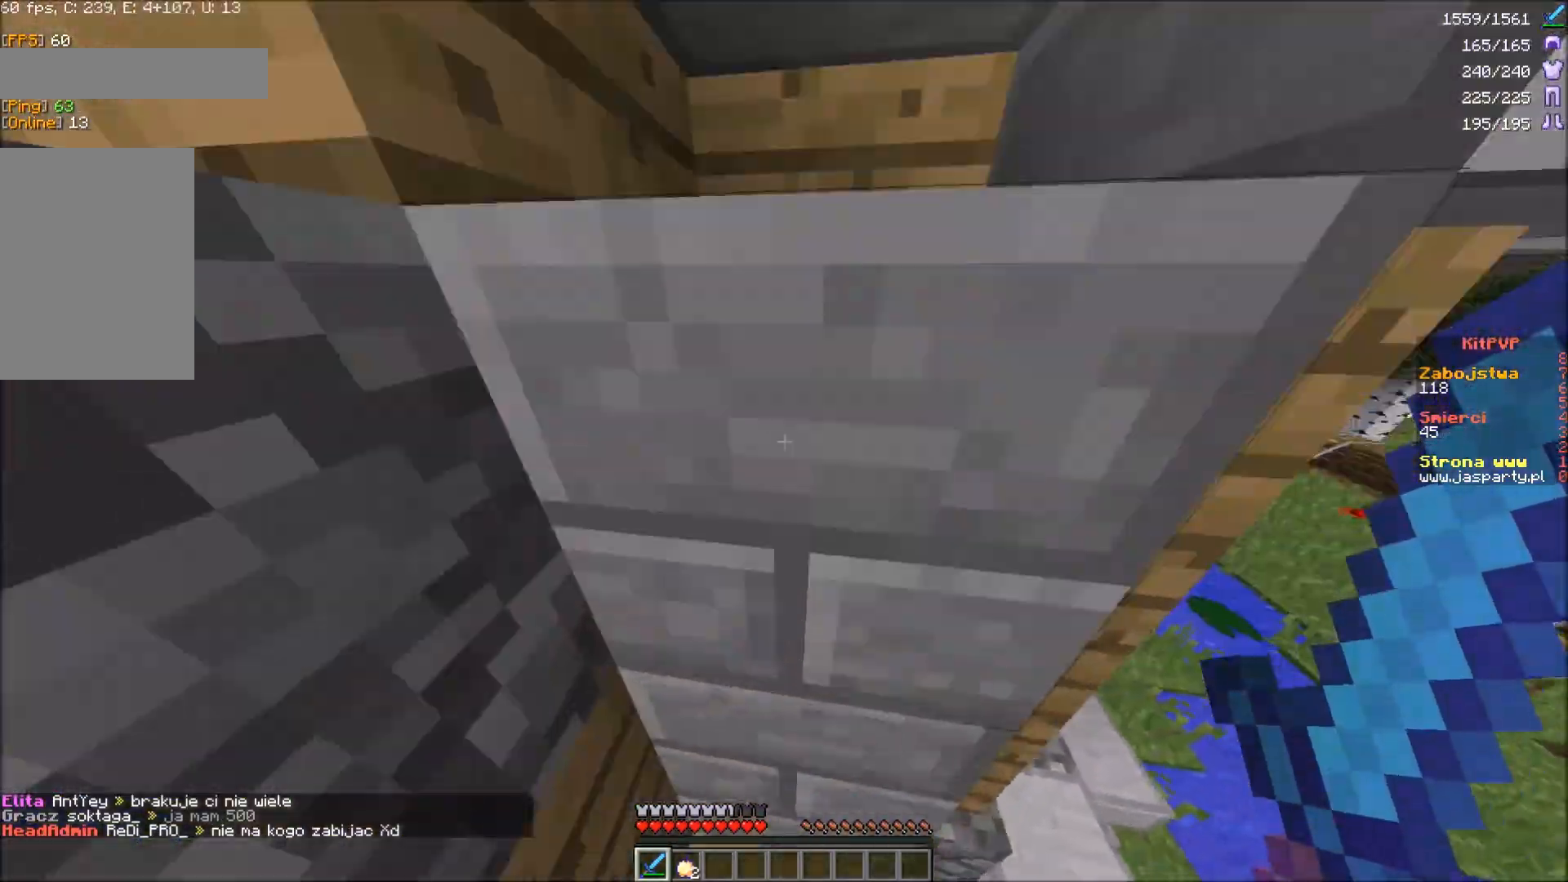
{"keys": ["w"], "mouse": [], "events": [[300, "w", "down"]]}
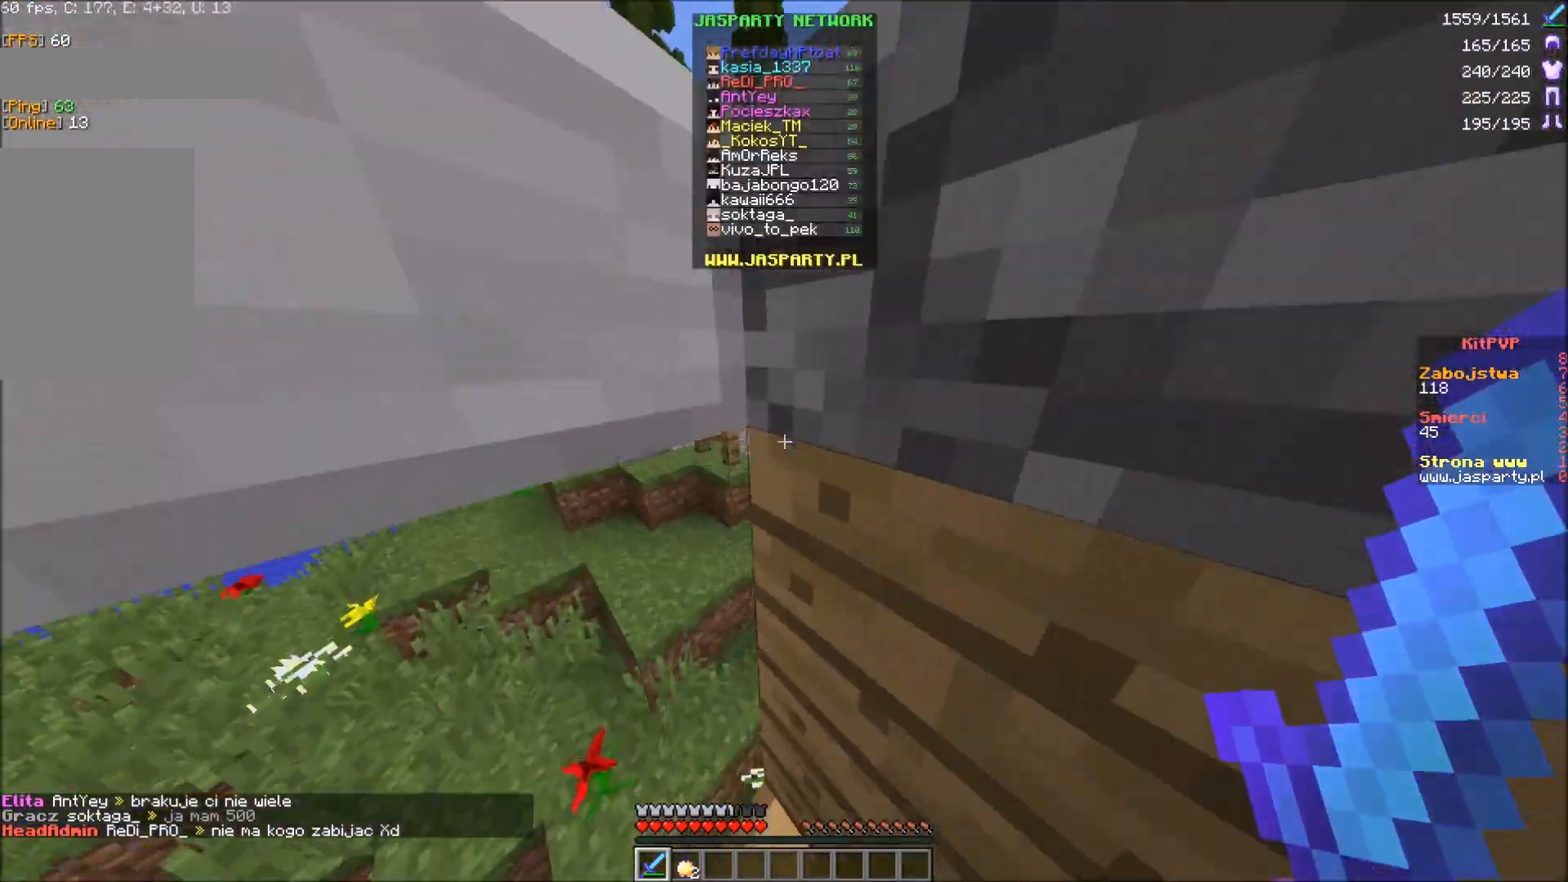
{"keys": ["w"], "mouse": [], "events": [[83, "a", "down"], [333, "a", "up"]]}
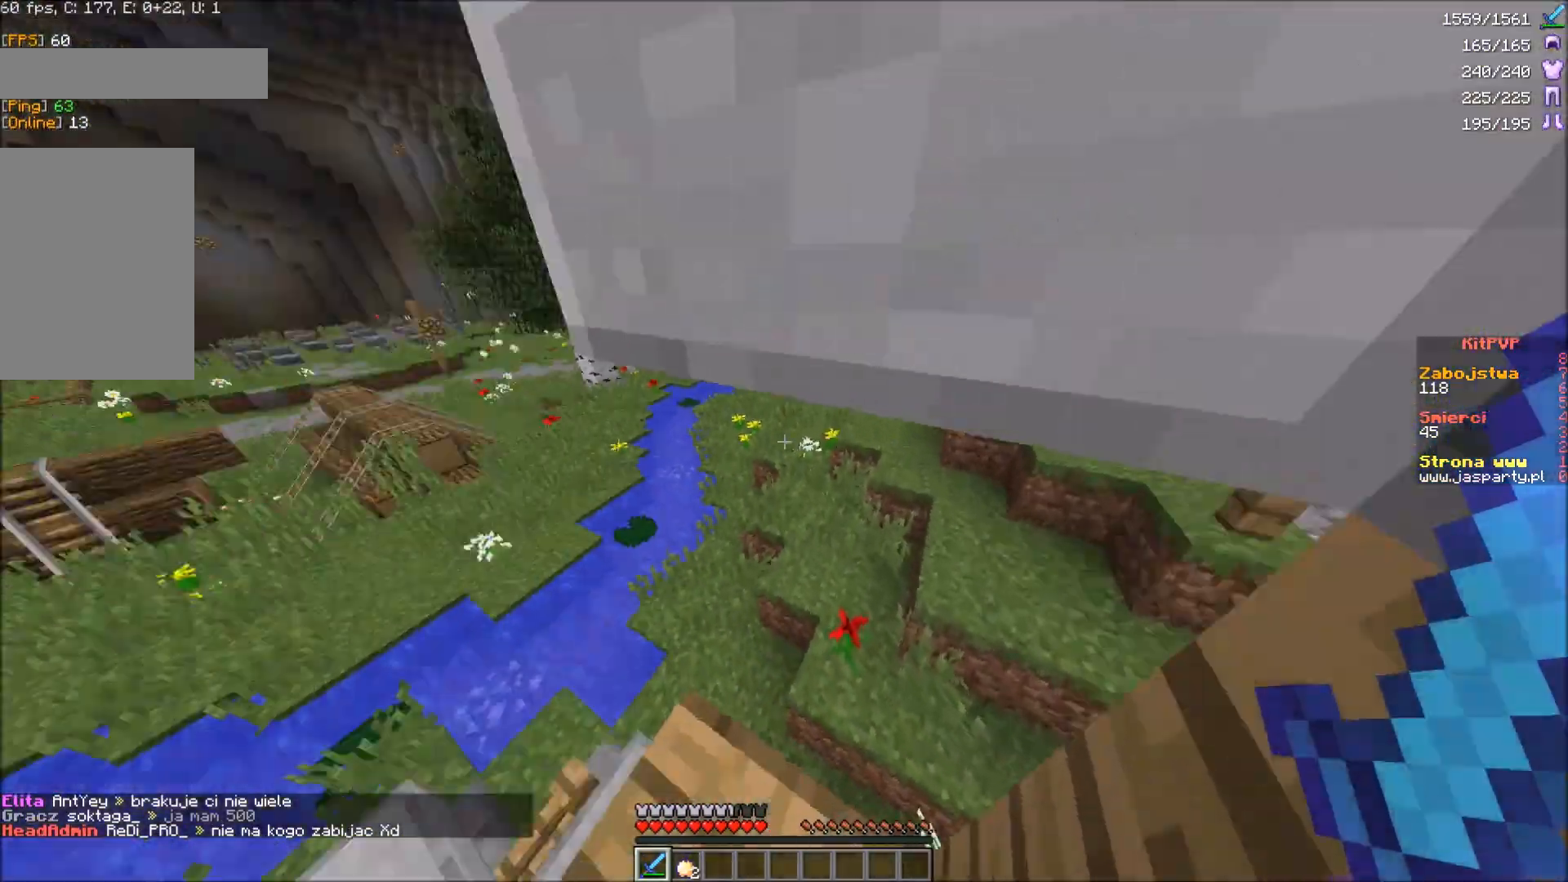
{"keys": ["w"], "mouse": [], "events": []}
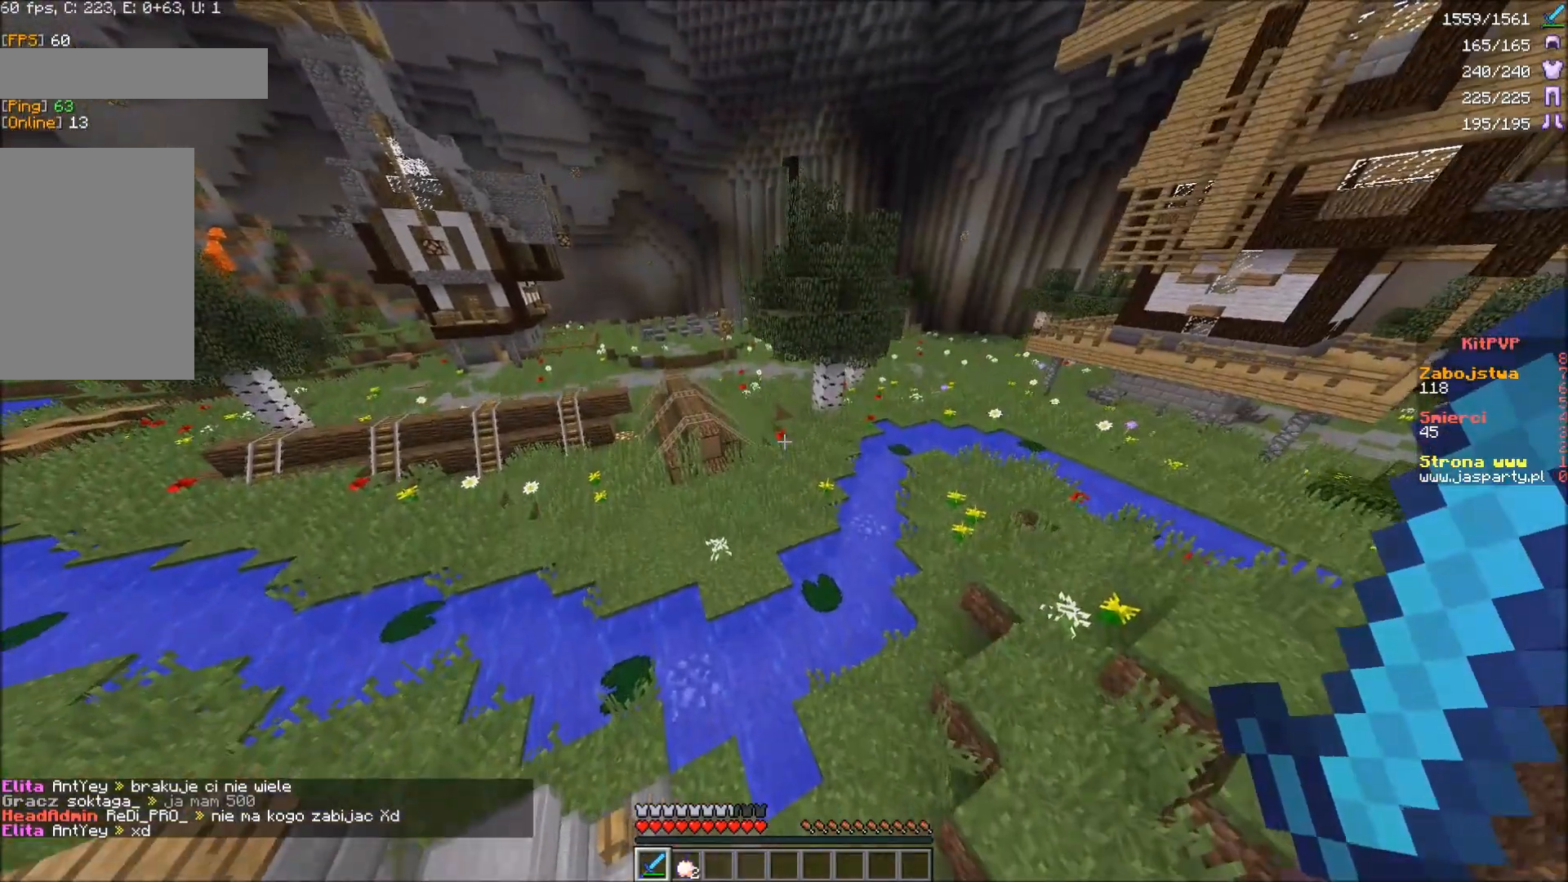
{"keys": ["w"], "mouse": [], "events": []}
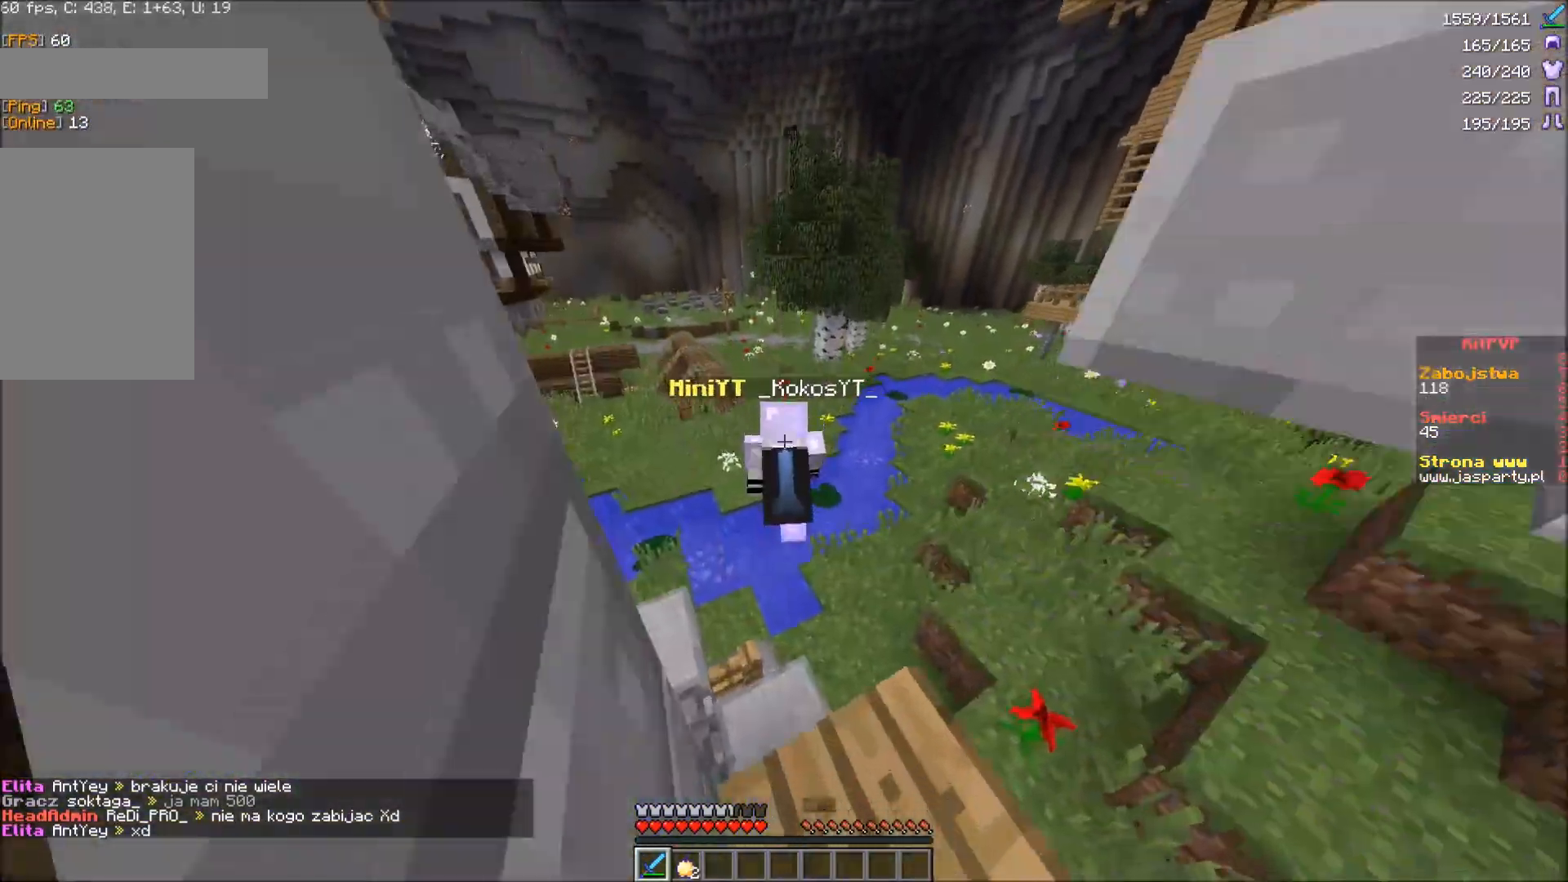
{"keys": ["w"], "mouse": [], "events": []}
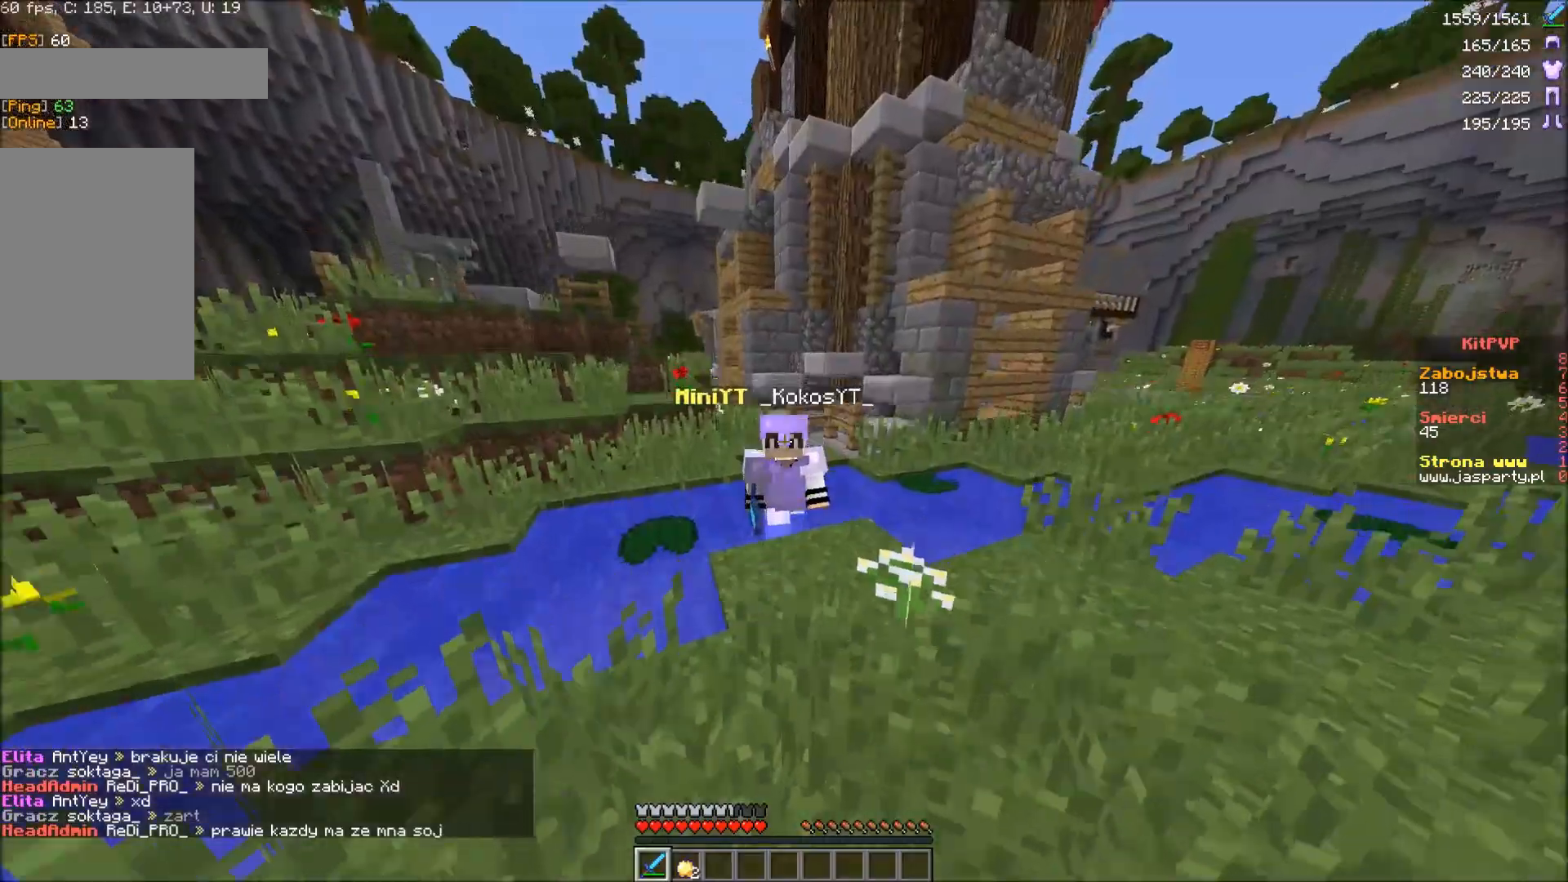
{"keys": ["w"], "mouse": [], "events": []}
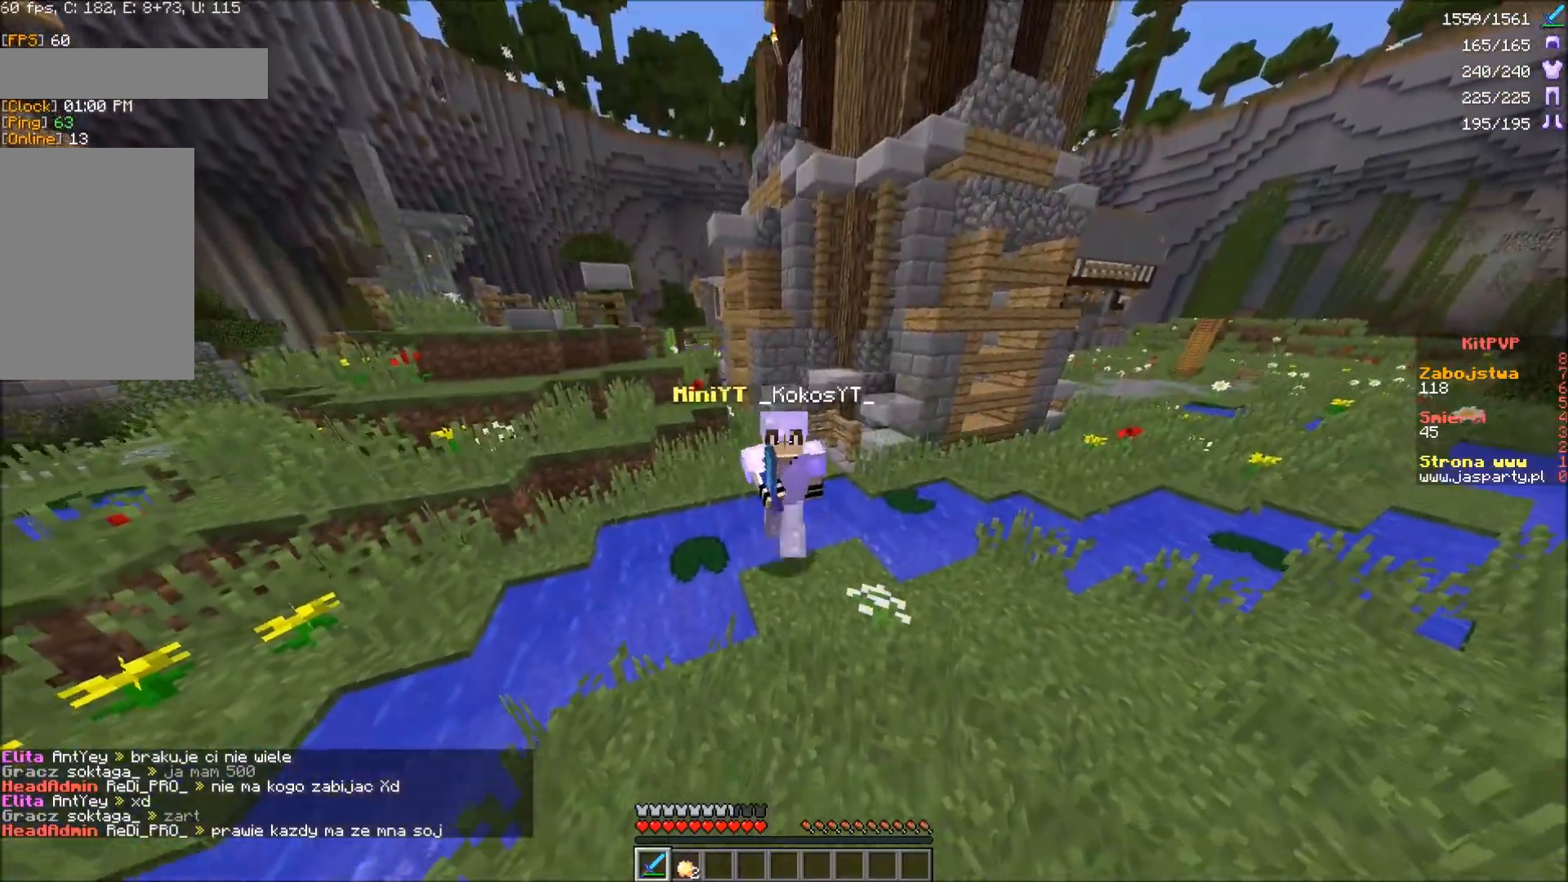
{"keys": ["w"], "mouse": [], "events": []}
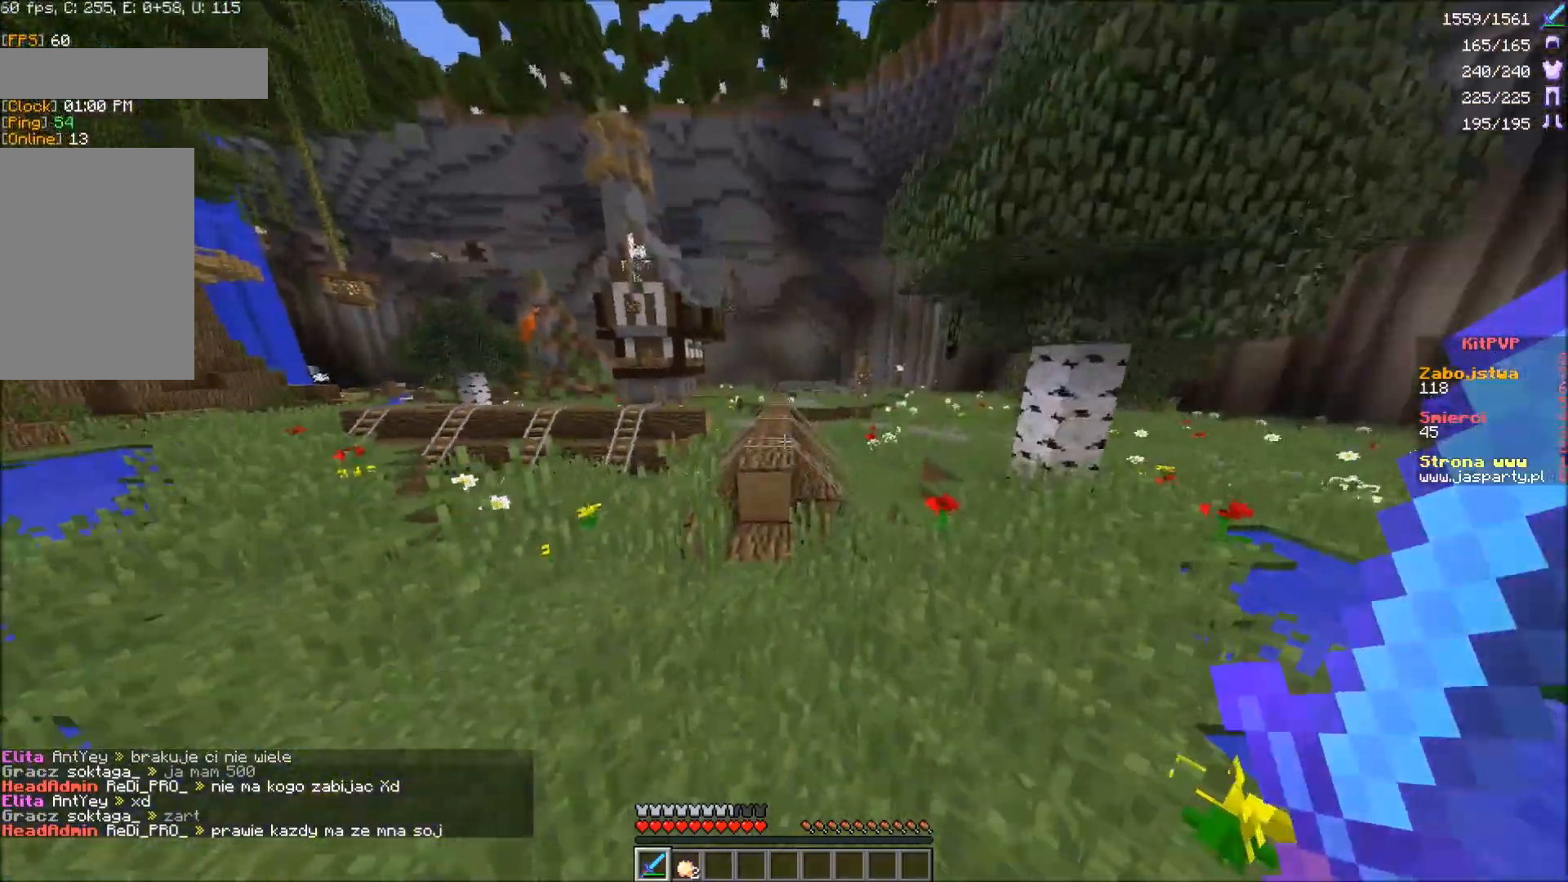
{"keys": ["w"], "mouse": [], "events": []}
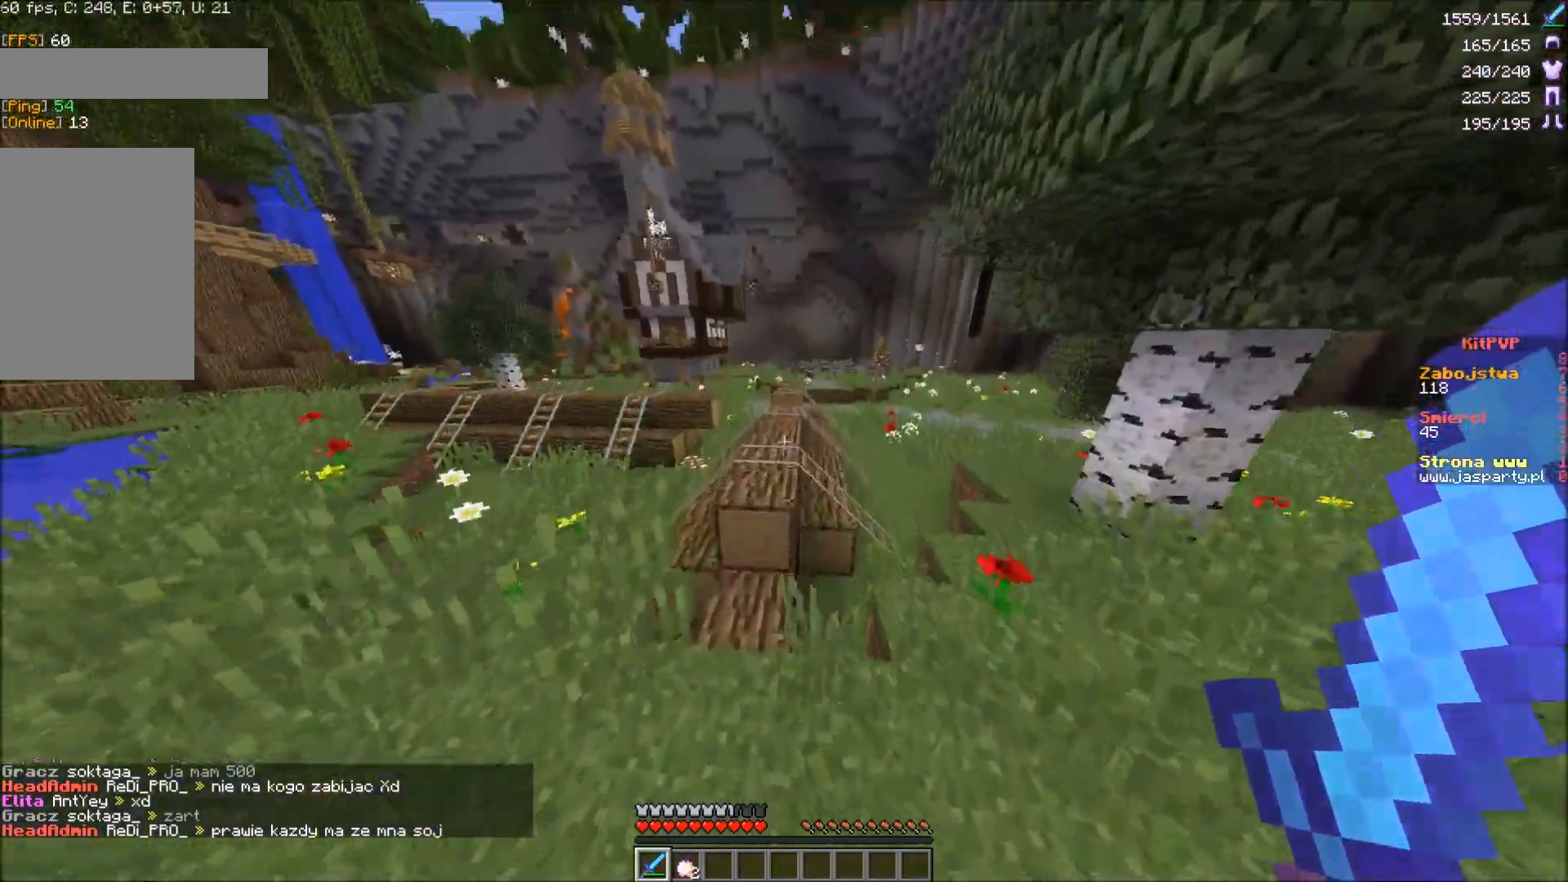
{"keys": ["w"], "mouse": [], "events": []}
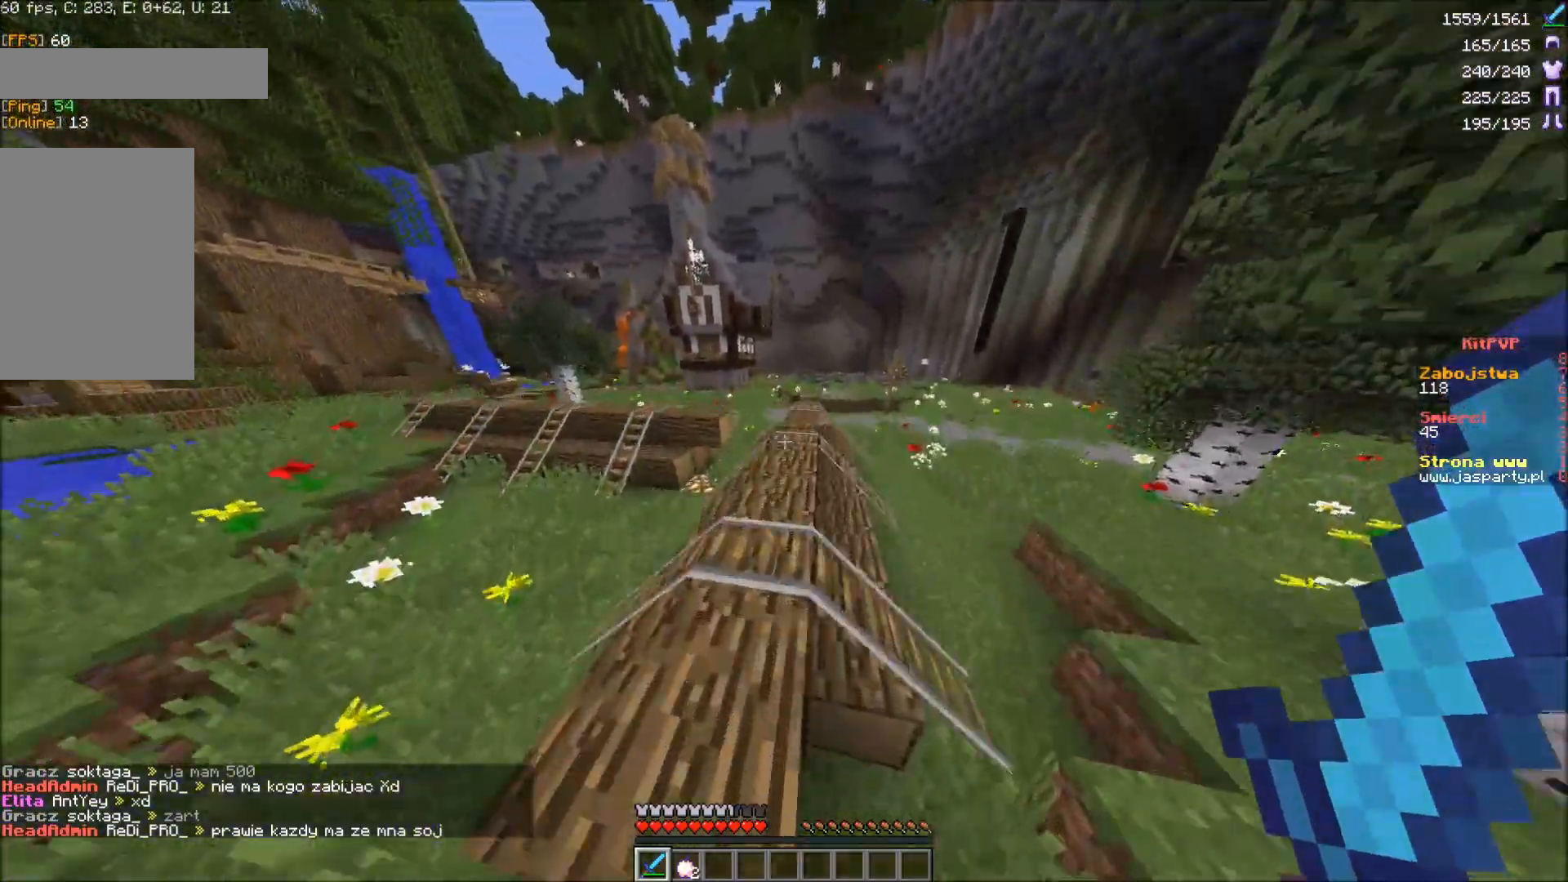
{"keys": ["w"], "mouse": [], "events": []}
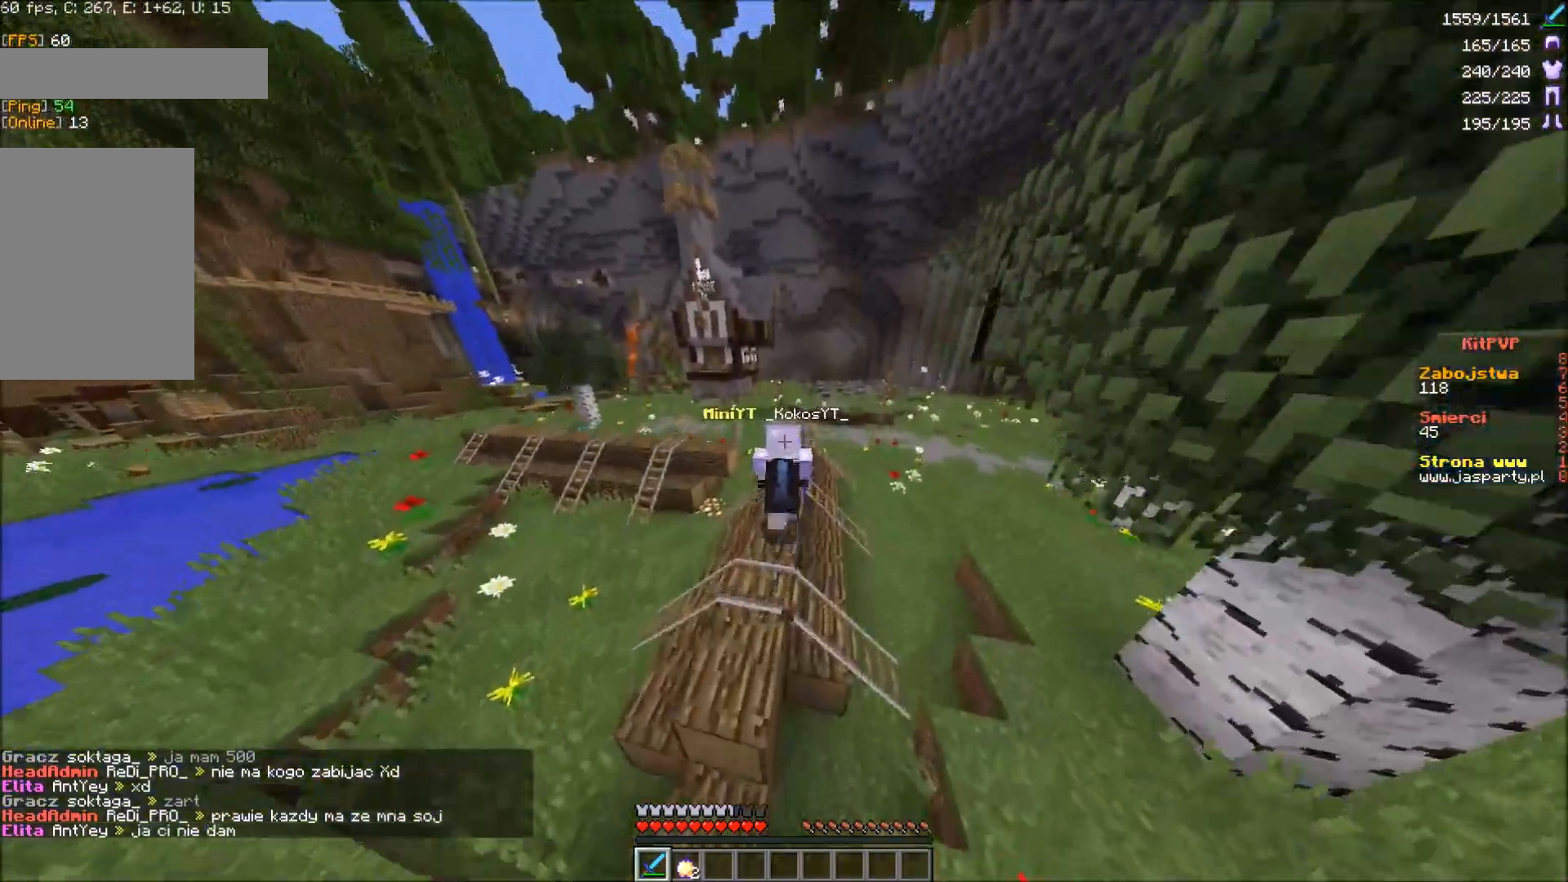
{"keys": ["w"], "mouse": [], "events": []}
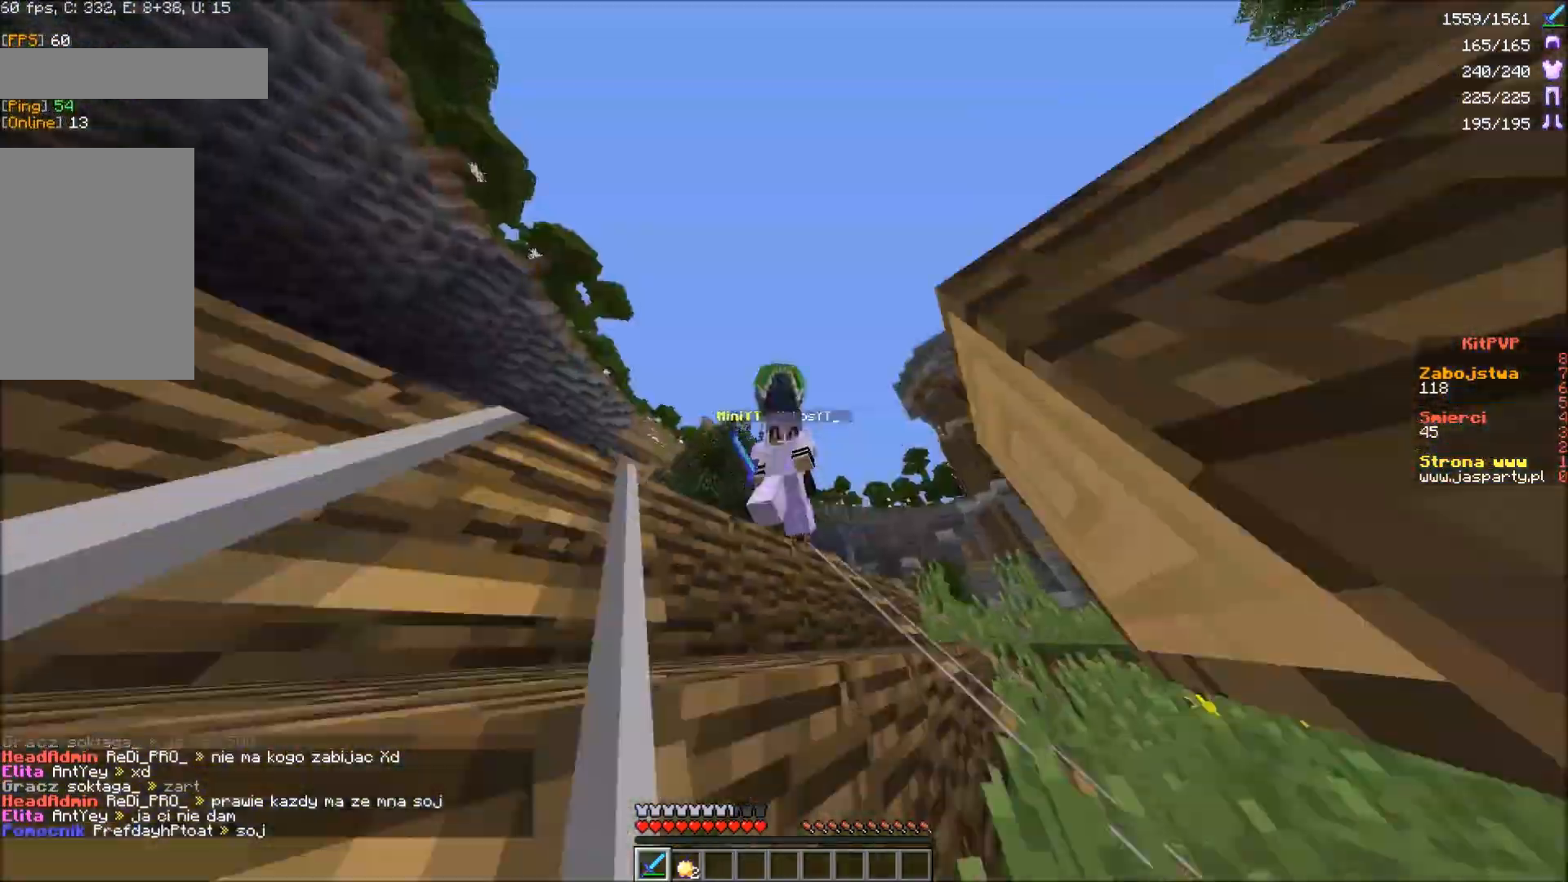
{"keys": ["w"], "mouse": [], "events": []}
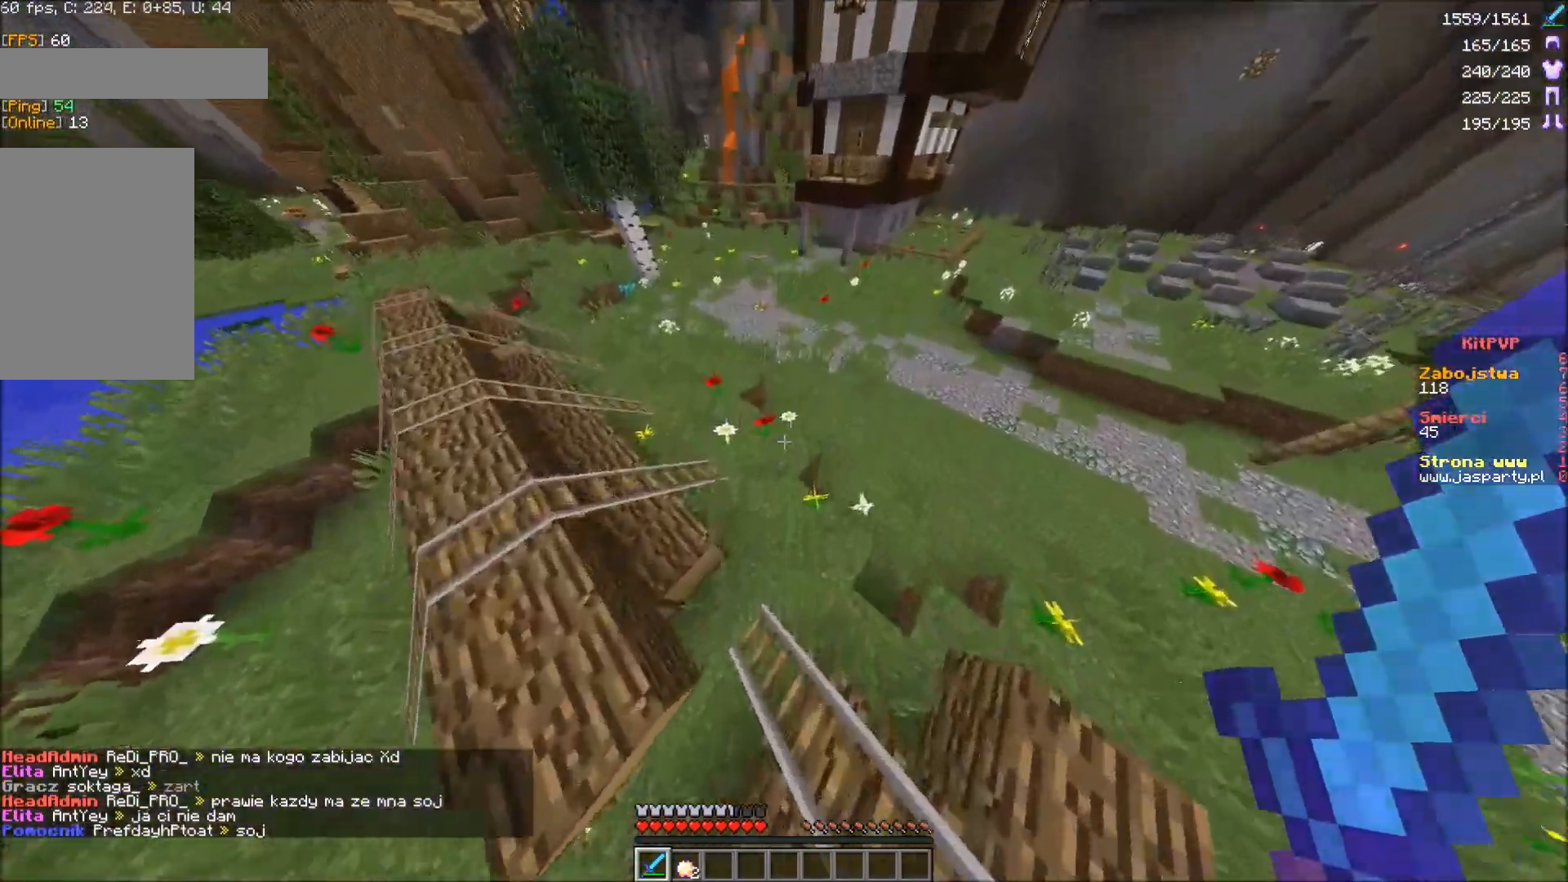
{"keys": ["w"], "mouse": [], "events": []}
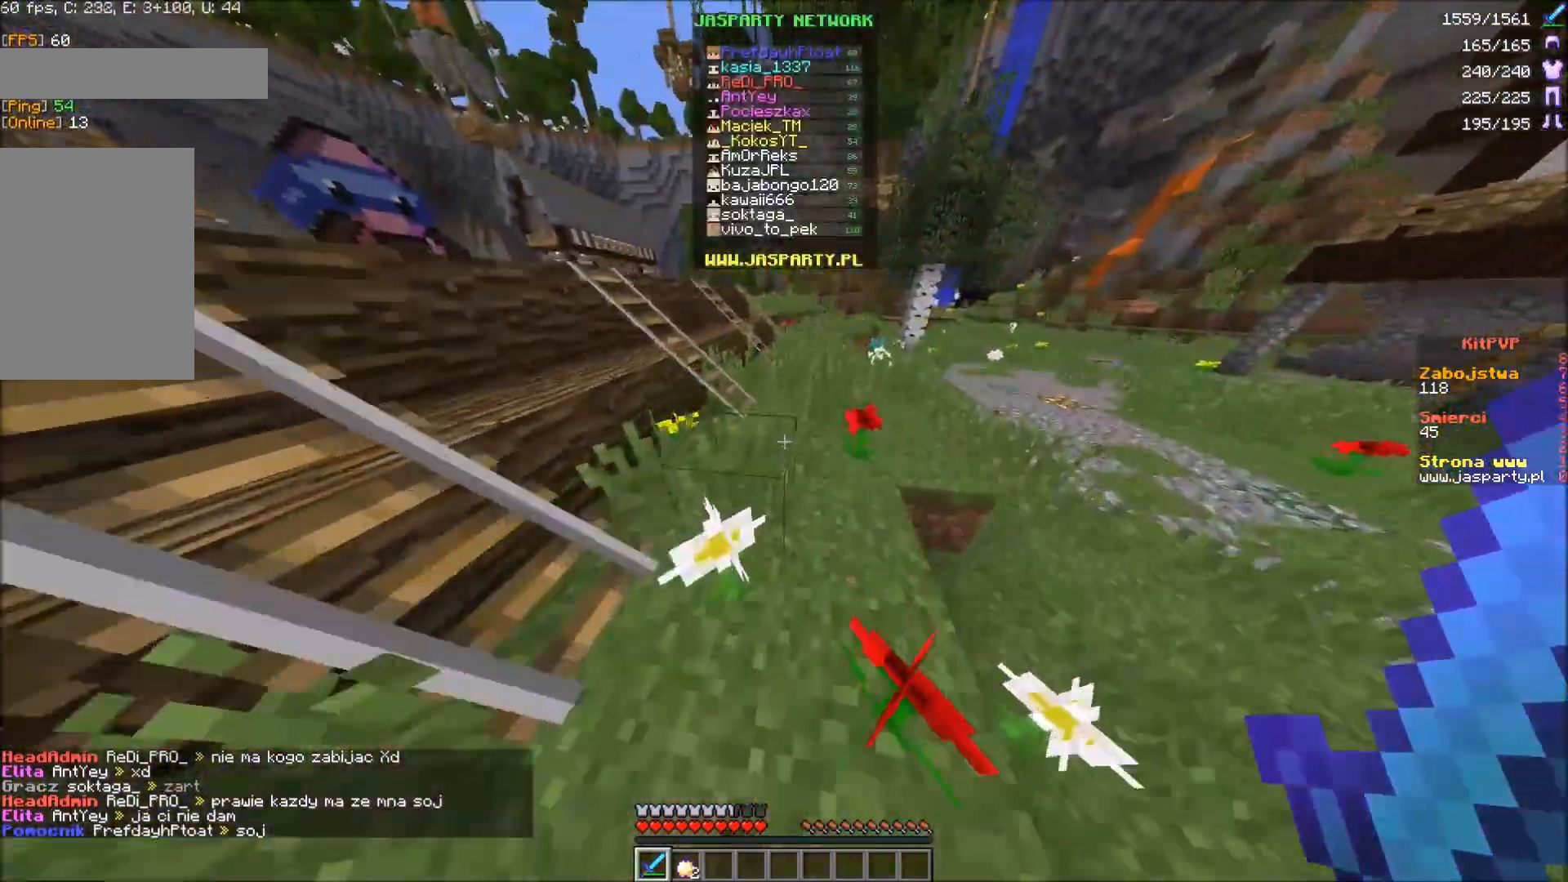
{"keys": ["d", "w"], "mouse": [], "events": [[167, "d", "down"], [267, "d", "up"], [350, "d", "down"]]}
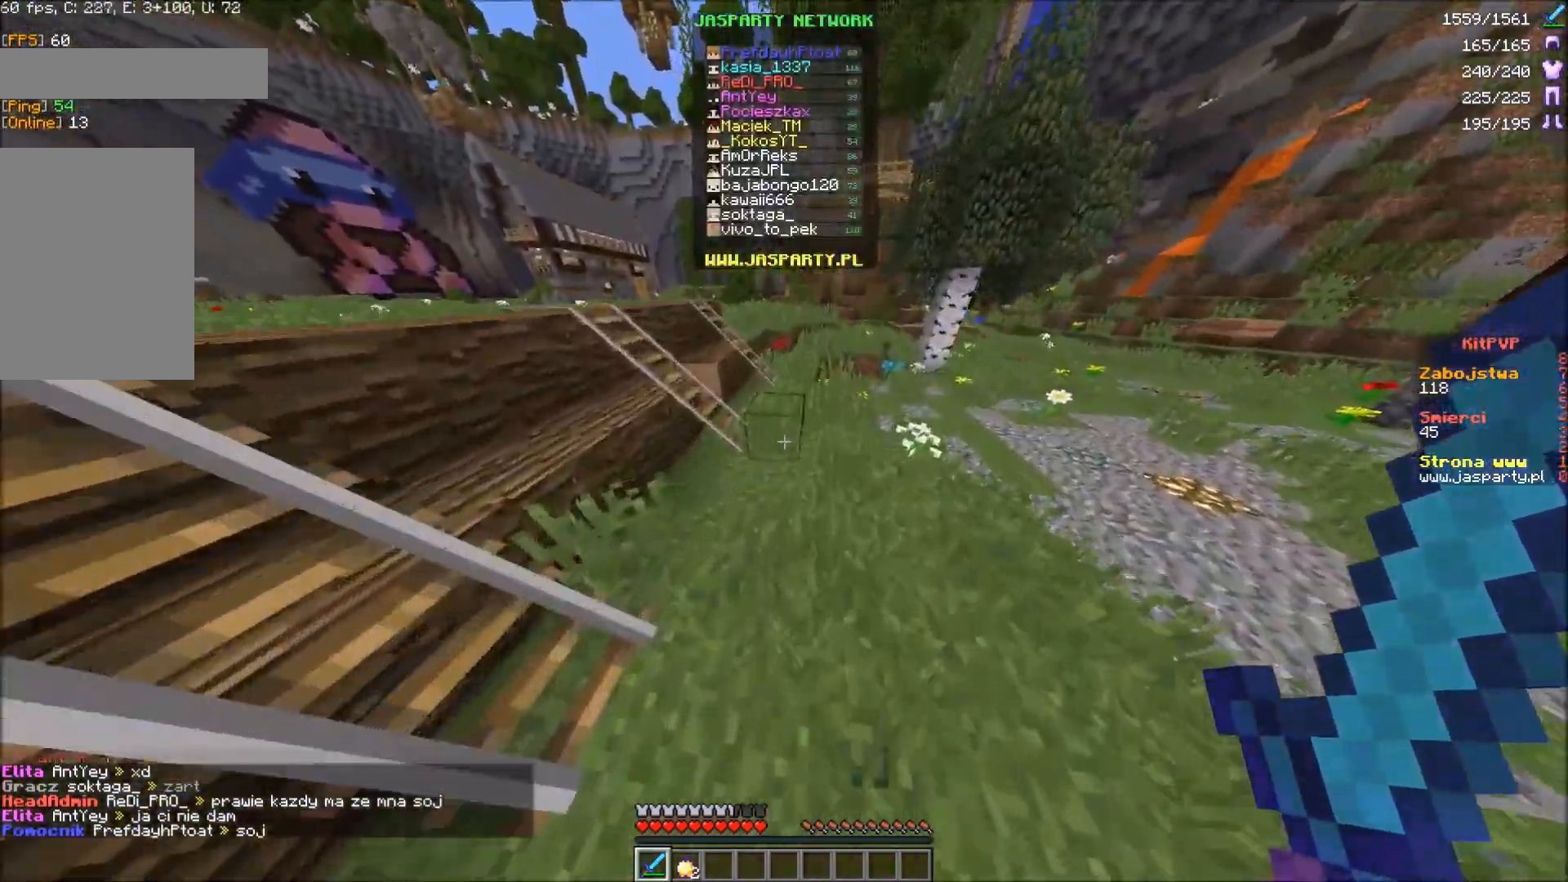
{"keys": ["w"], "mouse": [], "events": [[283, "d", "up"]]}
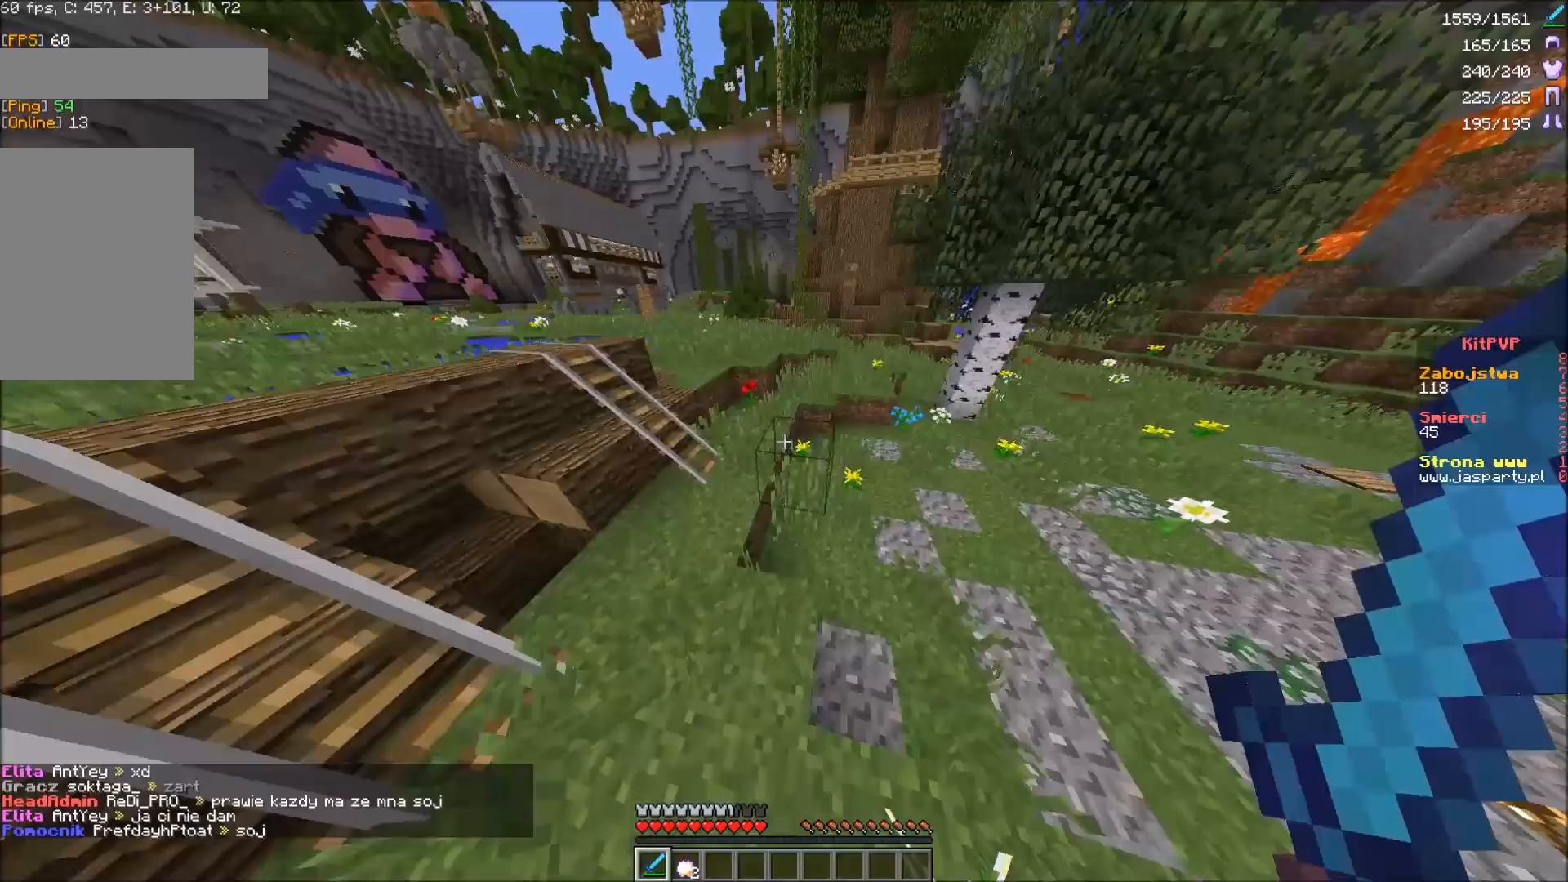
{"keys": ["d", "w"], "mouse": [], "events": [[350, "a", "down"], [500, "a", "up"], [500, "d", "down"]]}
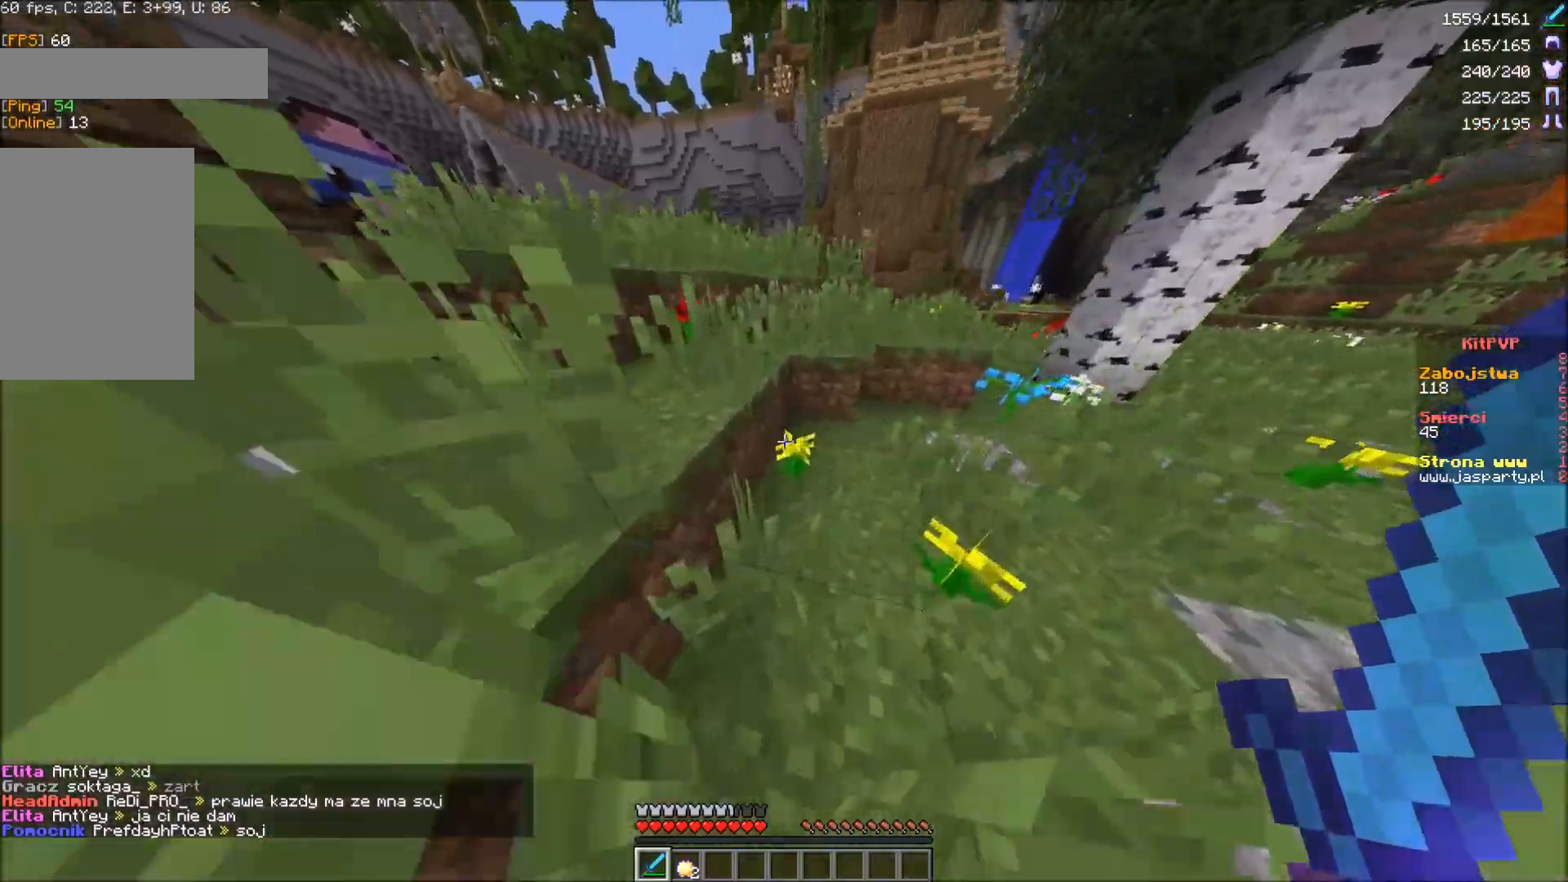
{"keys": ["w"], "mouse": [], "events": [[133, "d", "up"], [167, "a", "down"], [433, "a", "up"]]}
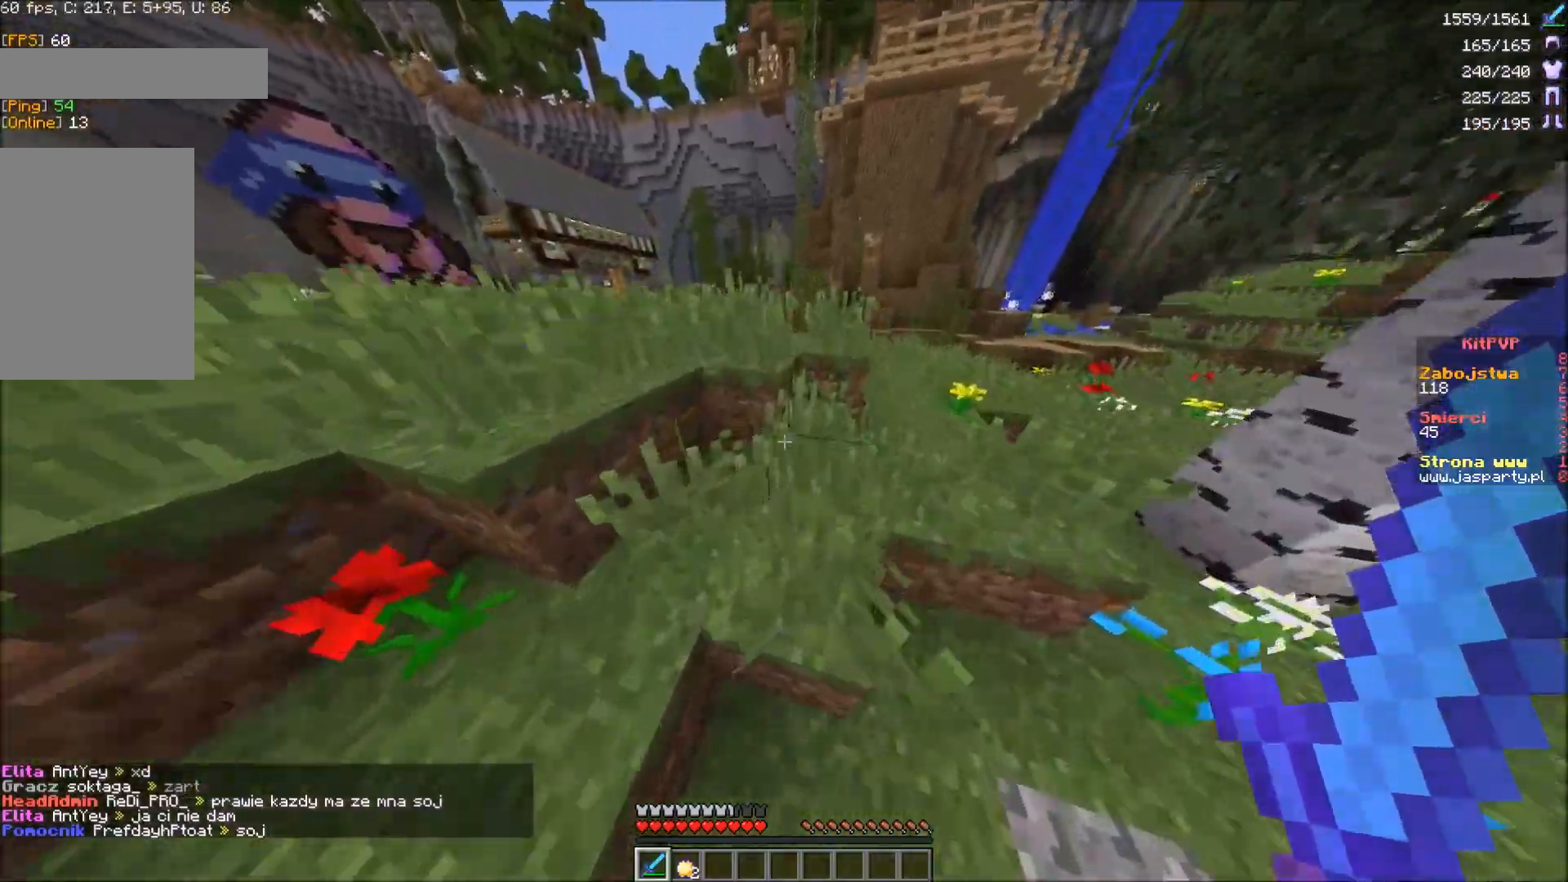
{"keys": ["w"], "mouse": [], "events": []}
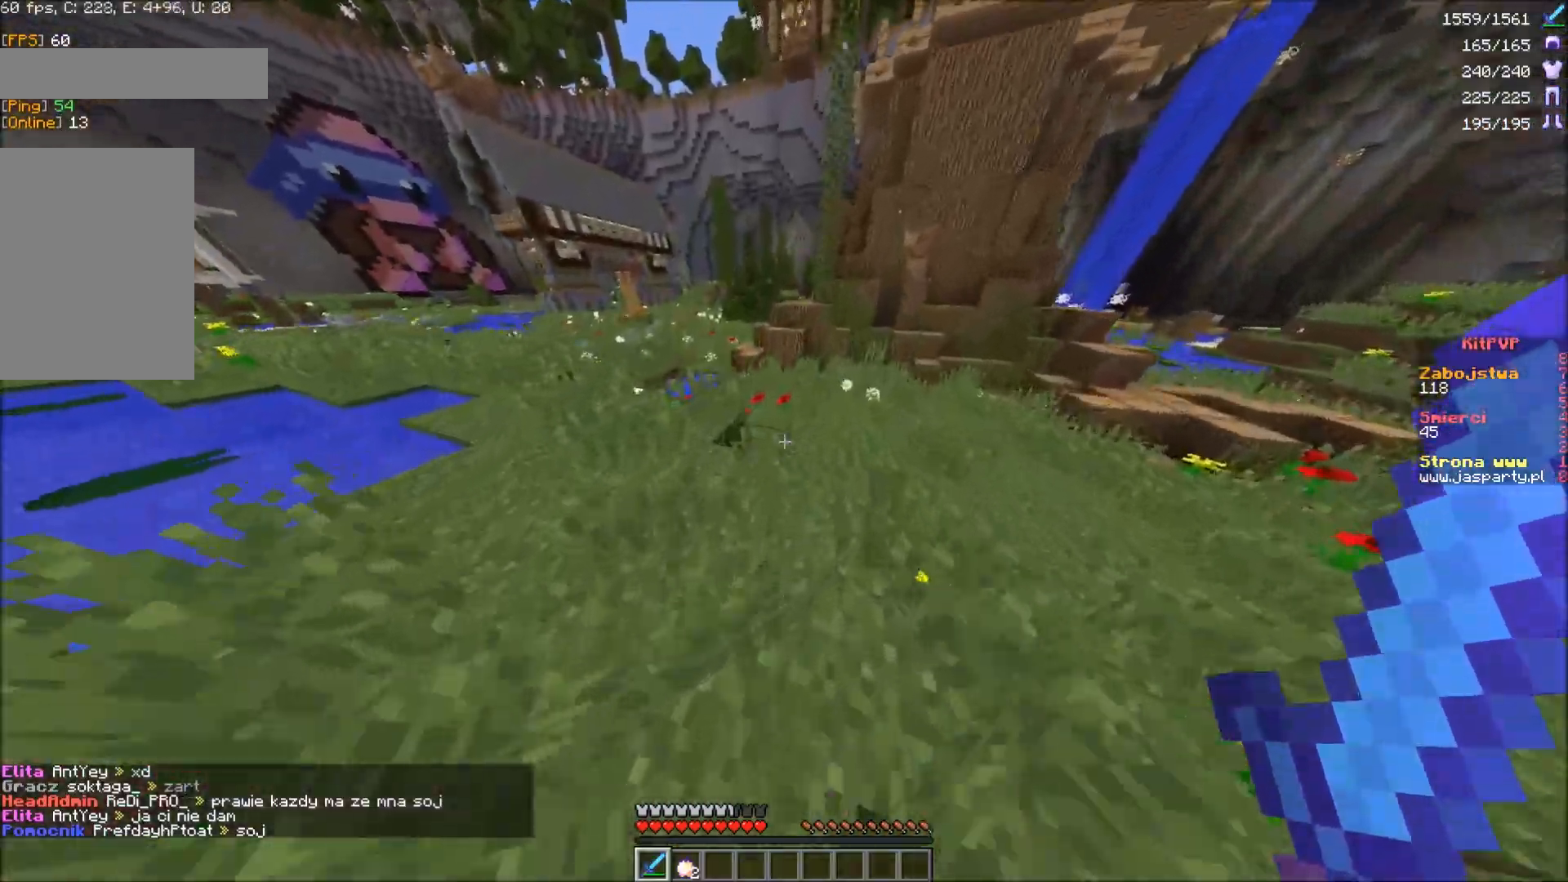
{"keys": ["w"], "mouse": [], "events": []}
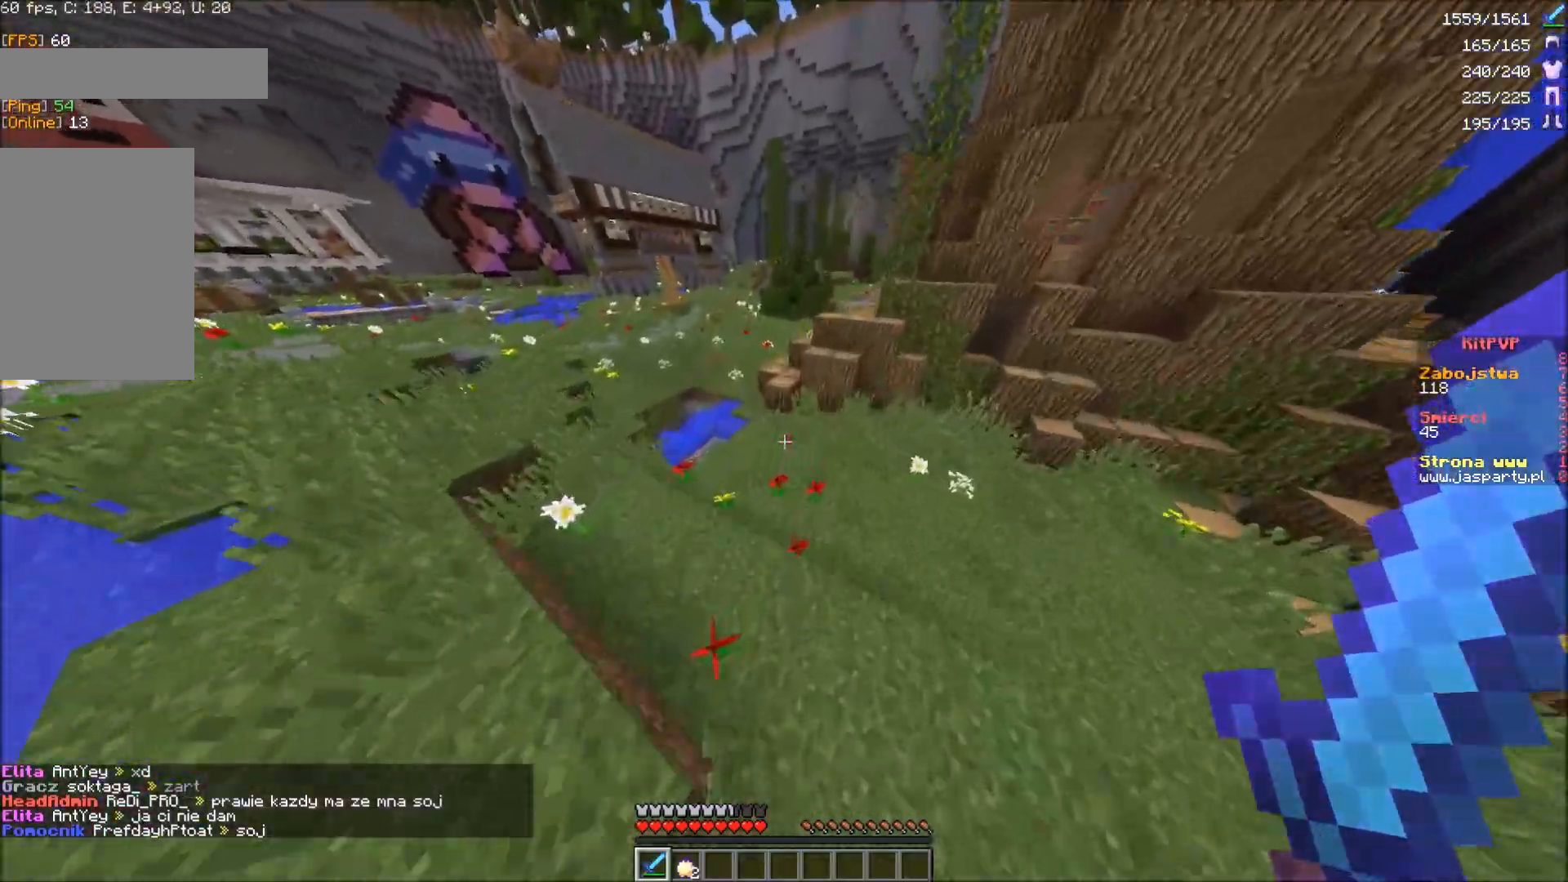
{"keys": ["w"], "mouse": [], "events": []}
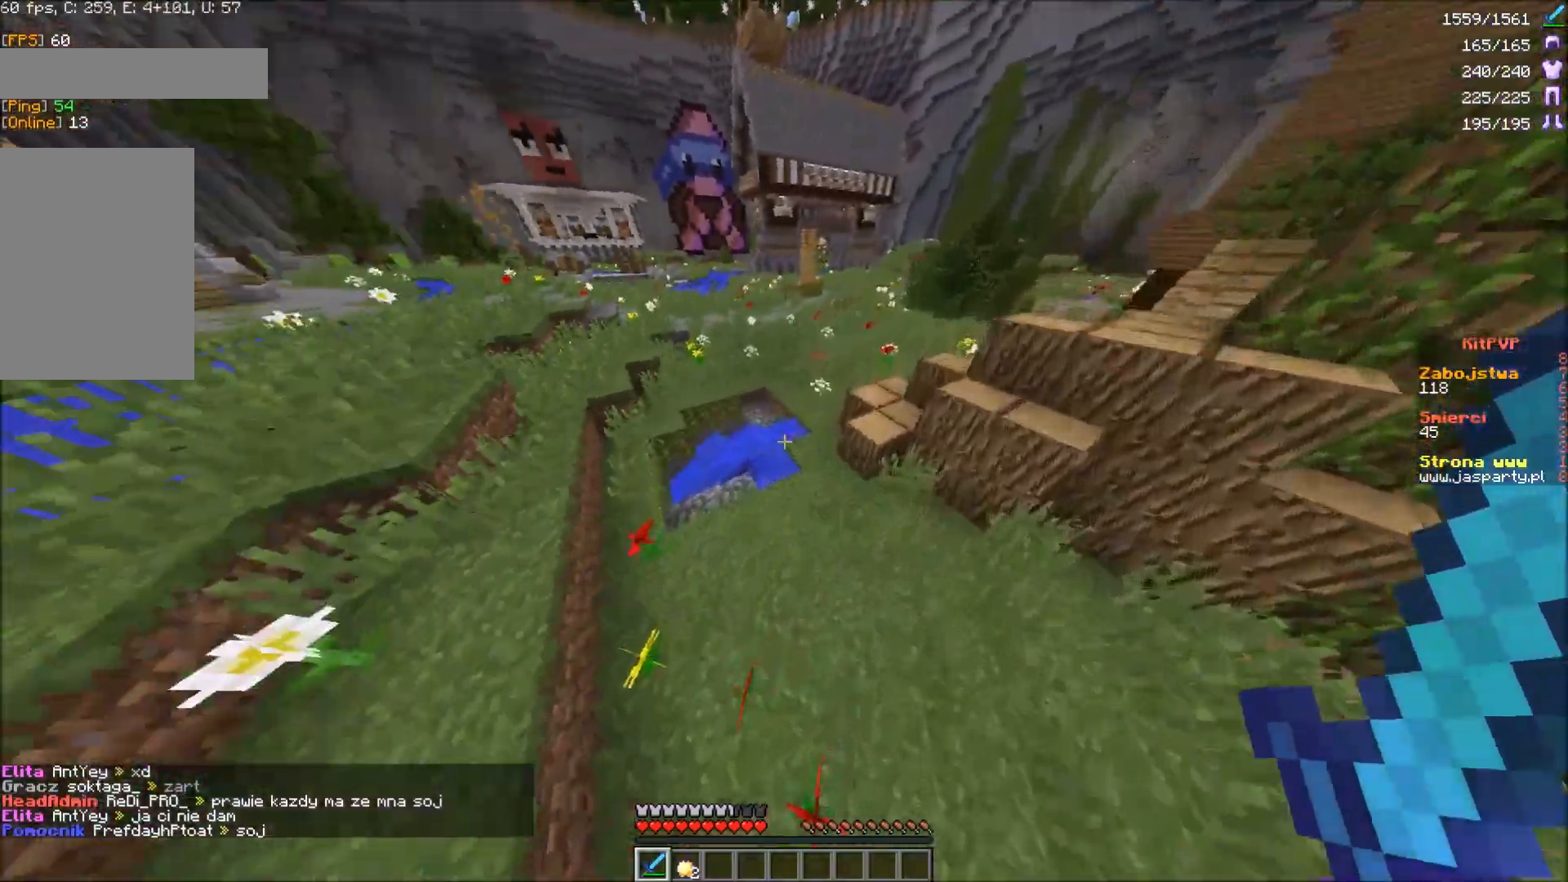
{"keys": ["d", "w"], "mouse": [], "events": [[67, "a", "down"], [367, "a", "up"], [383, "d", "down"]]}
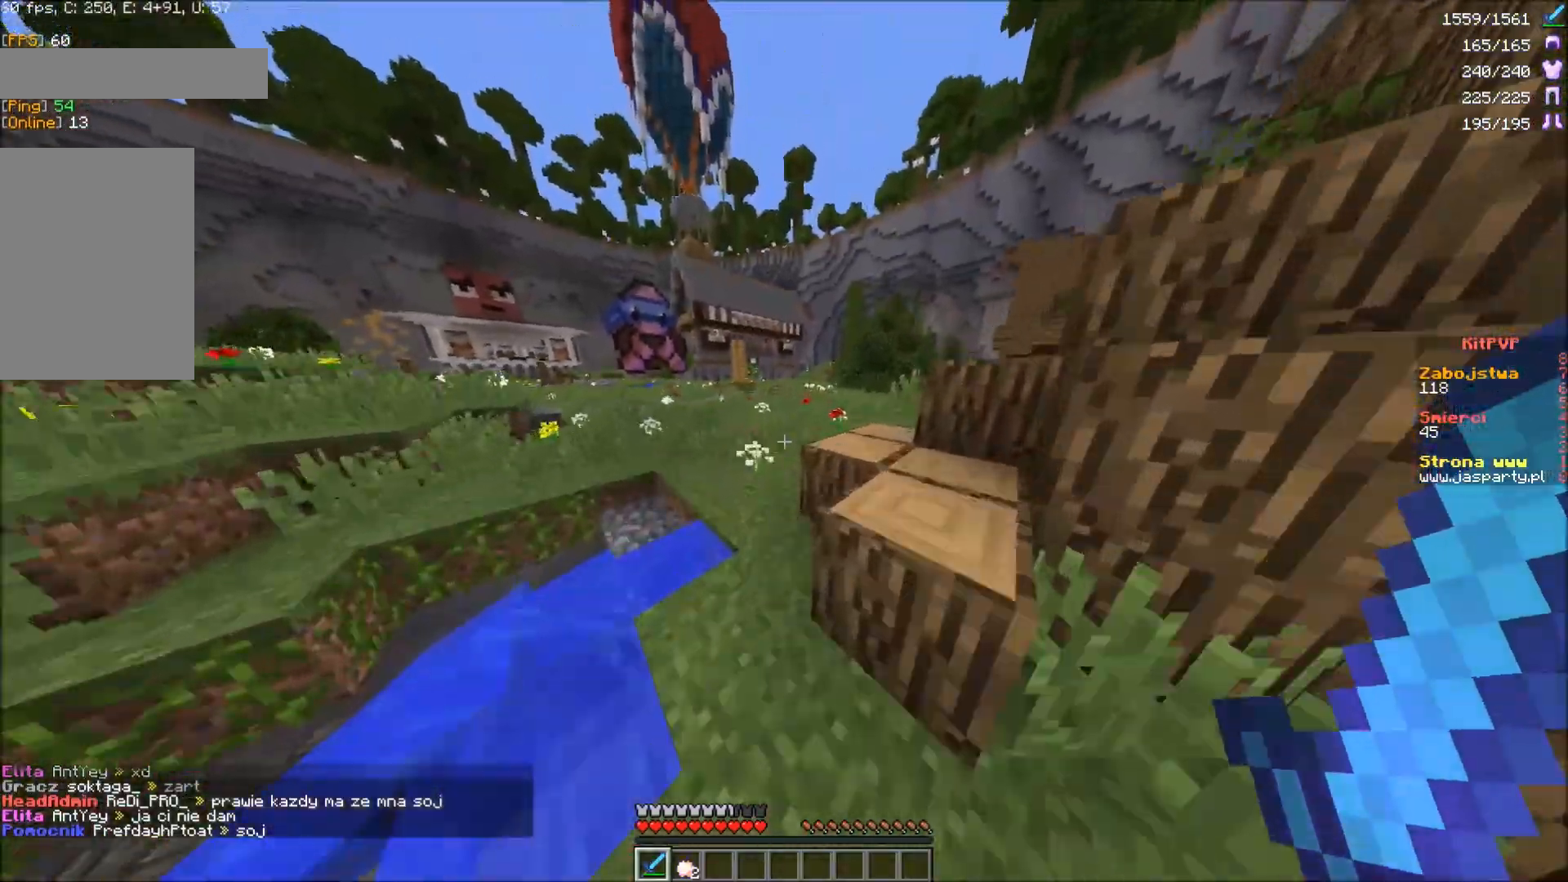
{"keys": ["w"], "mouse": [], "events": [[100, "d", "up"]]}